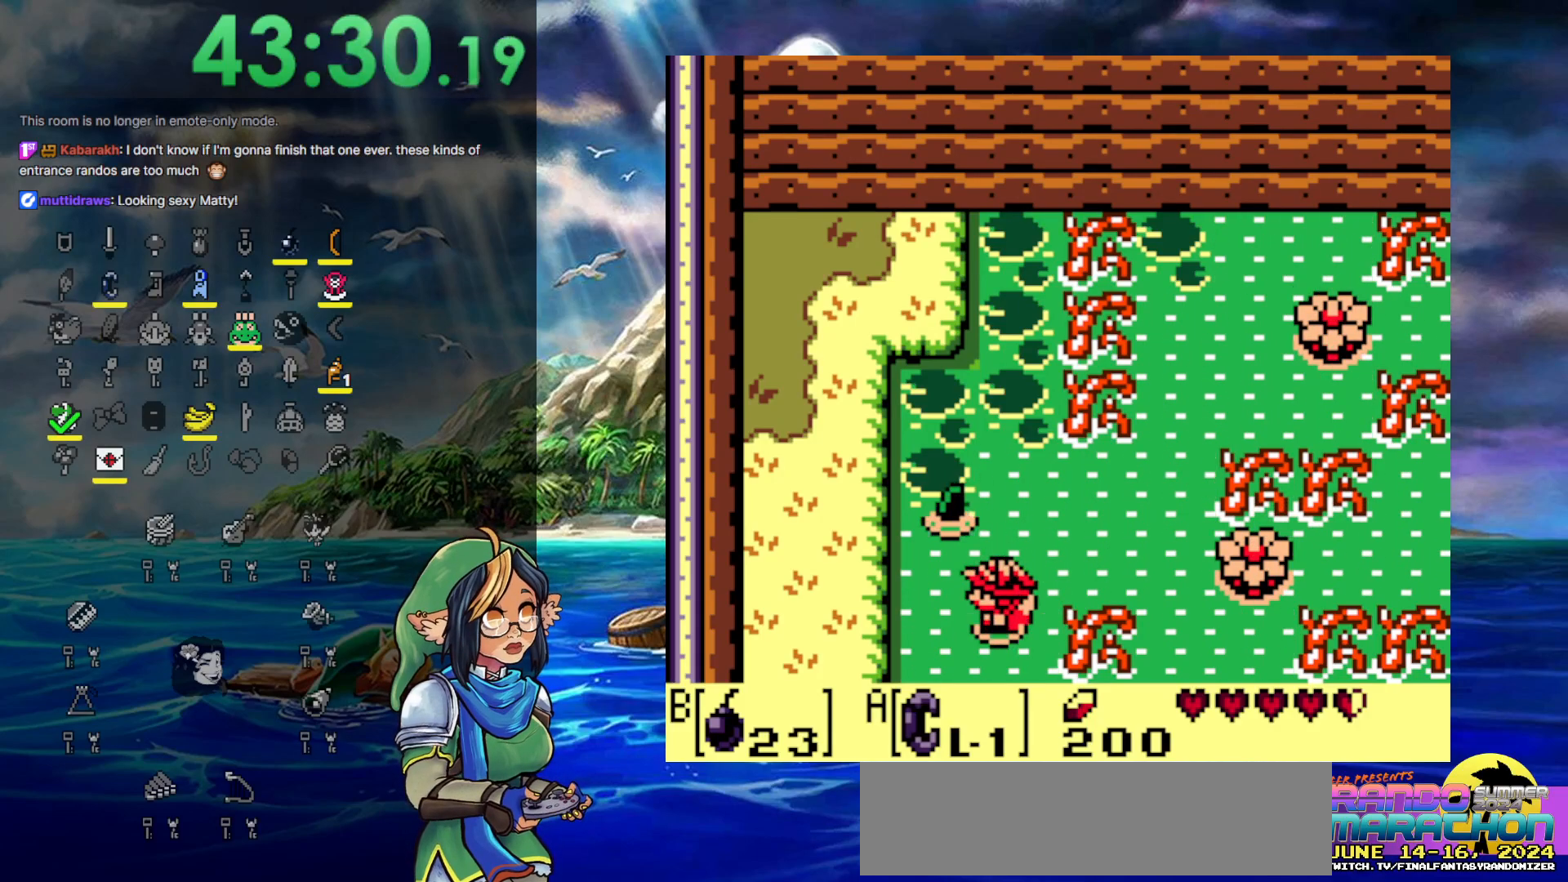
Gameplay with a controller (Nintendo layout); each line is a JSON object with the inputs held at the frame after it. "events" lists button and stick changes between this image and that frame as [ms after this image, input, new state], when the widget could be followed in between. Not read: L3 R3 START.
{"buttons": ["DPAD_DOWN", "DPAD_LEFT"], "events": []}
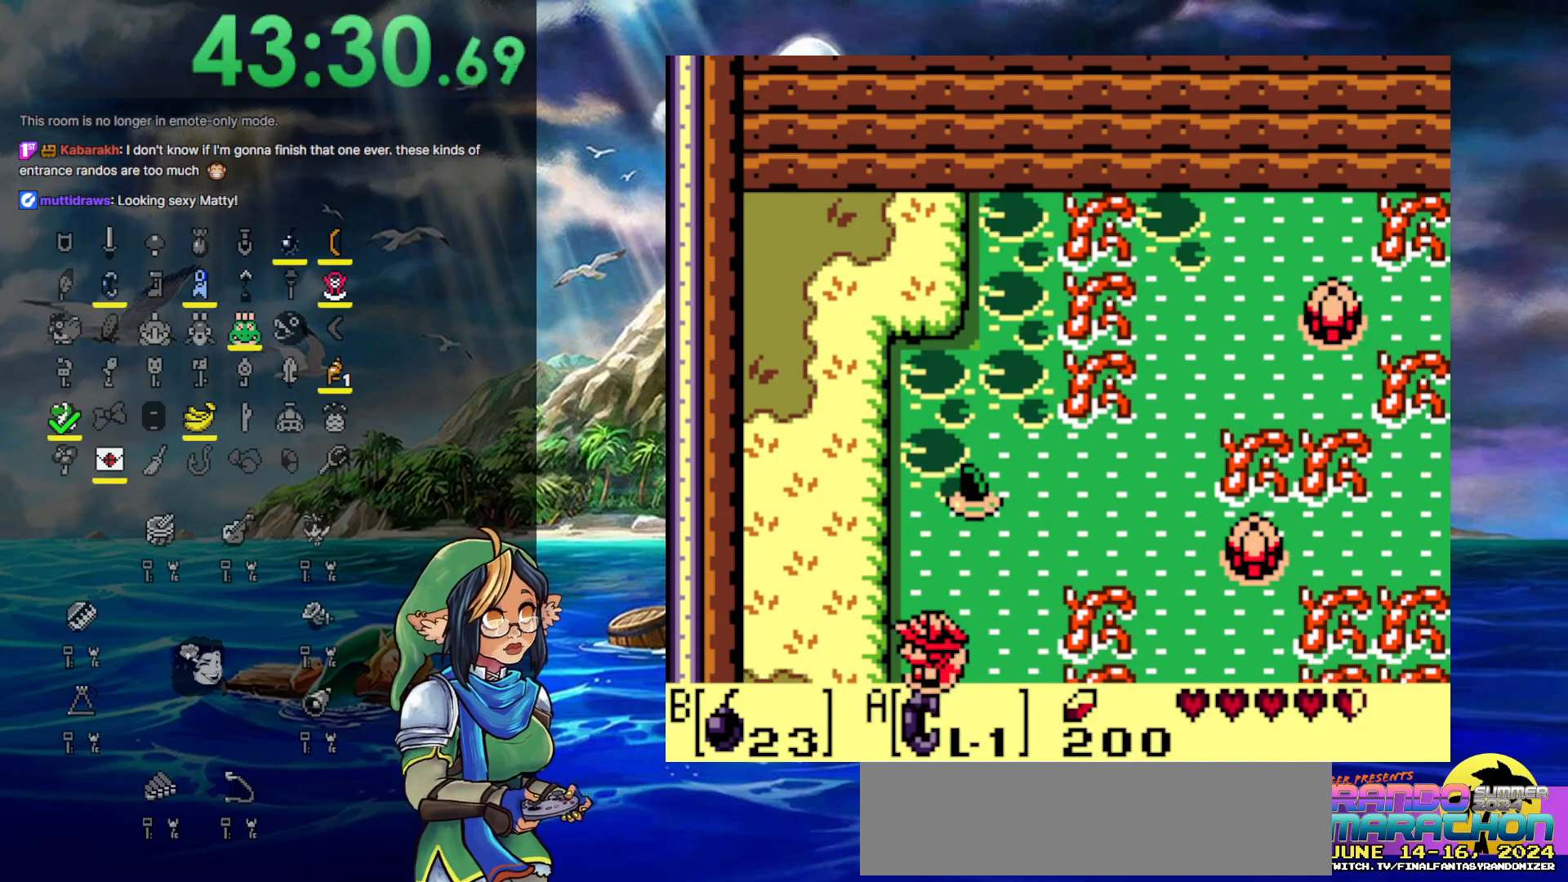
{"buttons": ["DPAD_DOWN", "DPAD_LEFT"], "events": []}
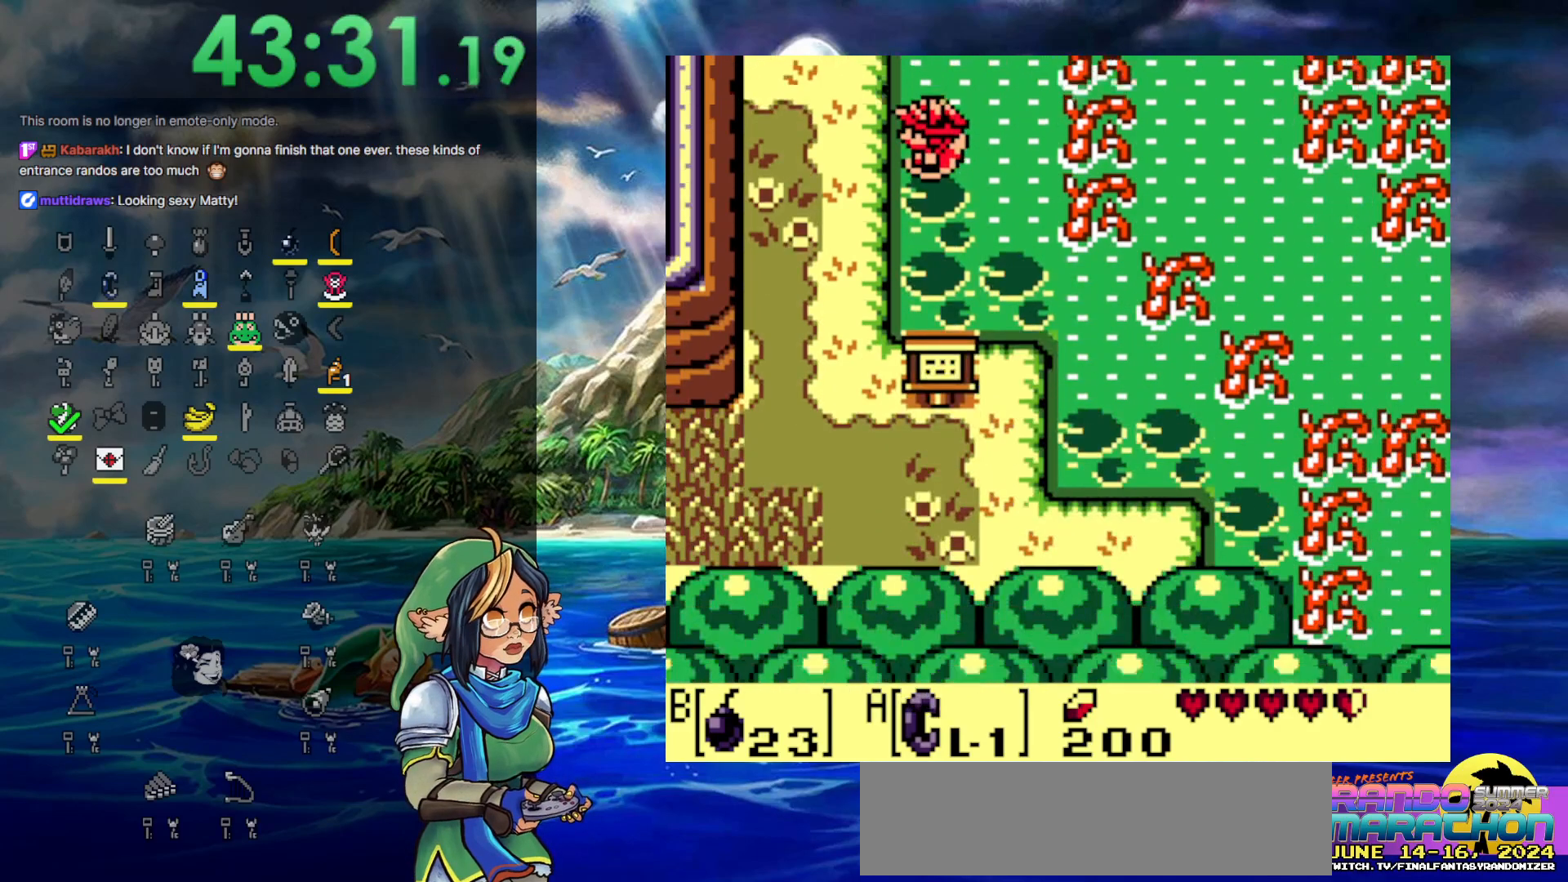
{"buttons": ["DPAD_DOWN", "DPAD_LEFT"], "events": []}
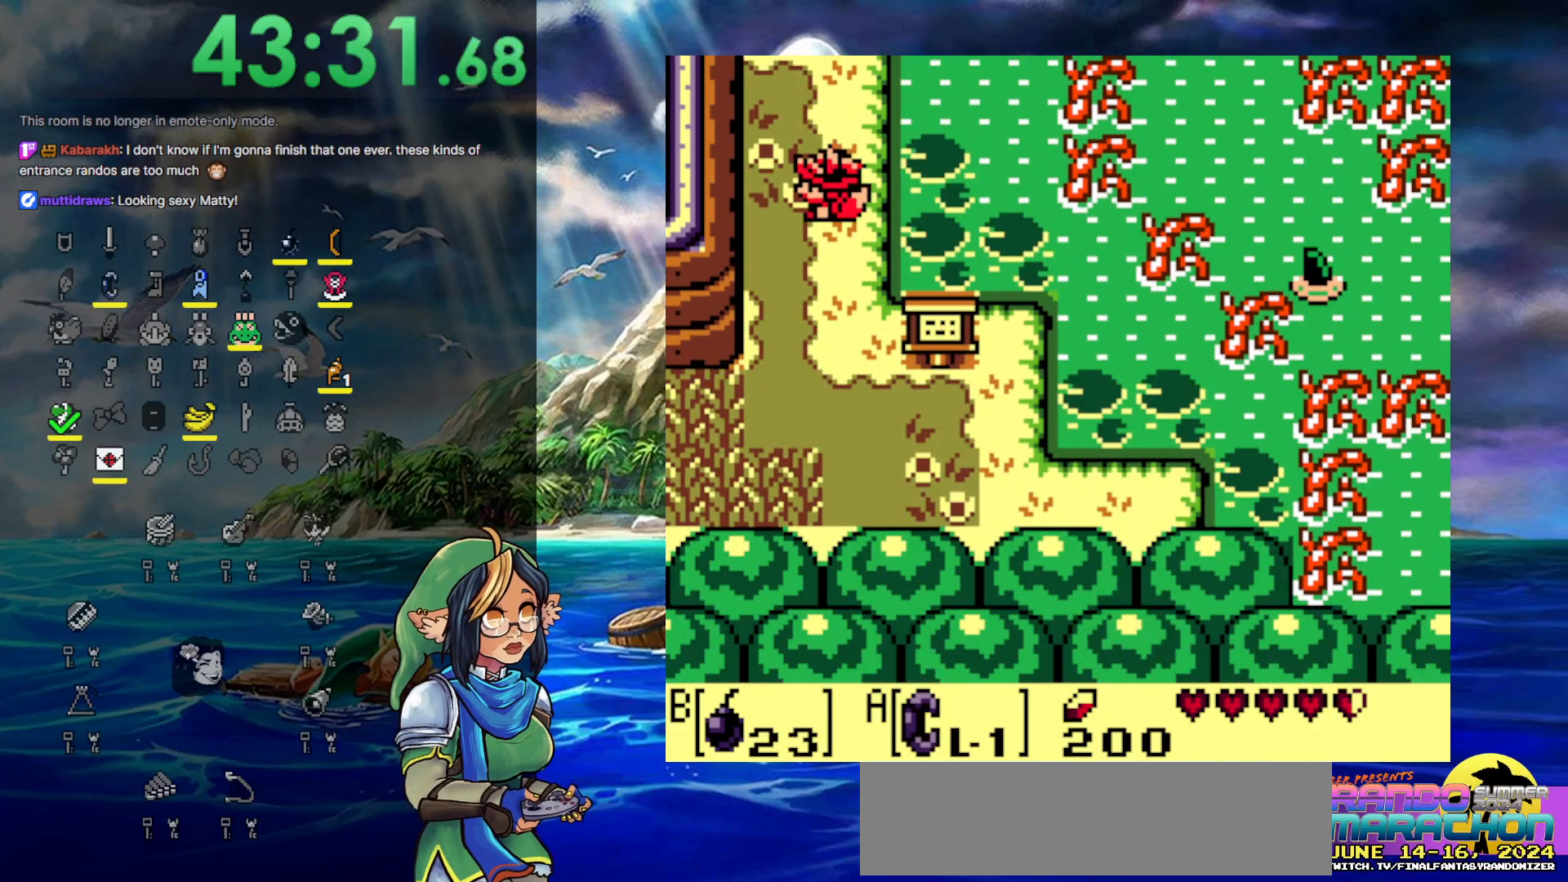
{"buttons": ["DPAD_DOWN"], "events": [[200, "DPAD_LEFT", "up"]]}
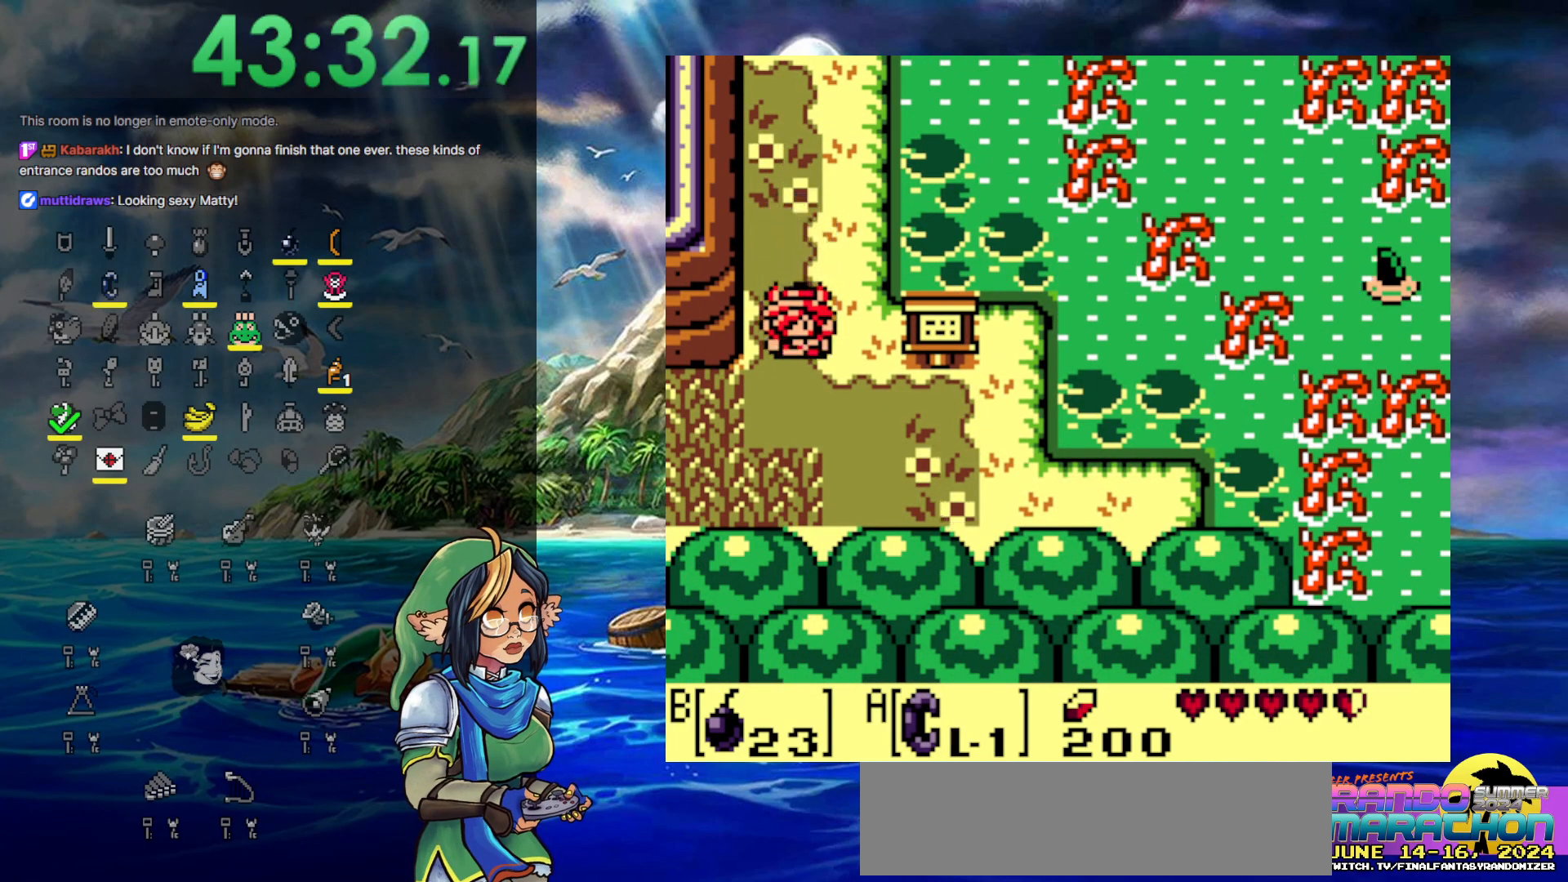
{"buttons": ["DPAD_DOWN", "DPAD_LEFT"], "events": [[250, "DPAD_LEFT", "down"]]}
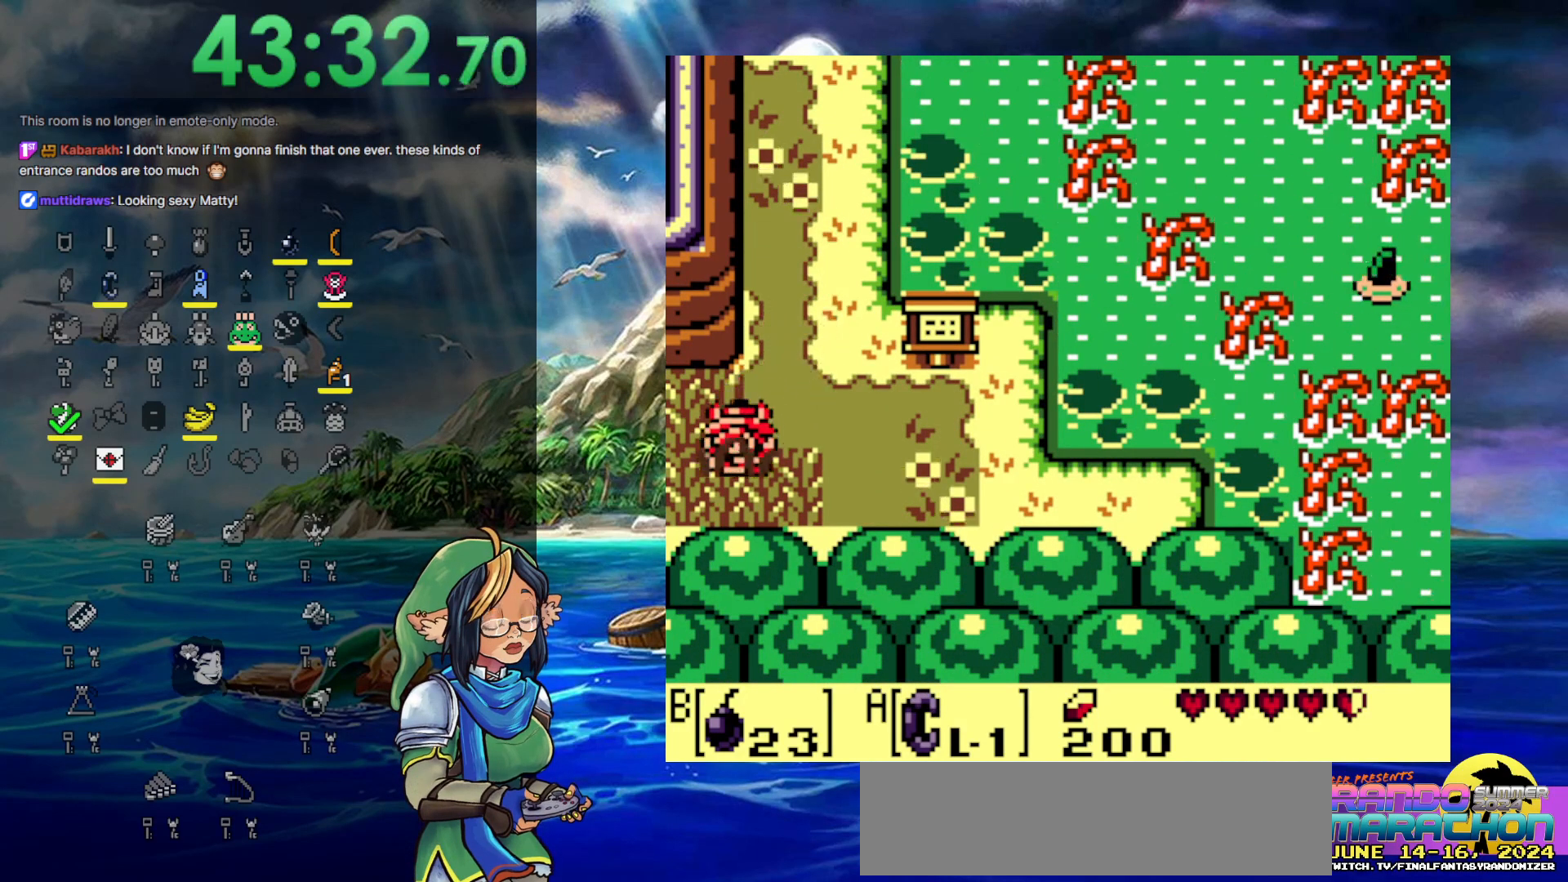
{"buttons": ["DPAD_LEFT"], "events": [[100, "DPAD_DOWN", "up"]]}
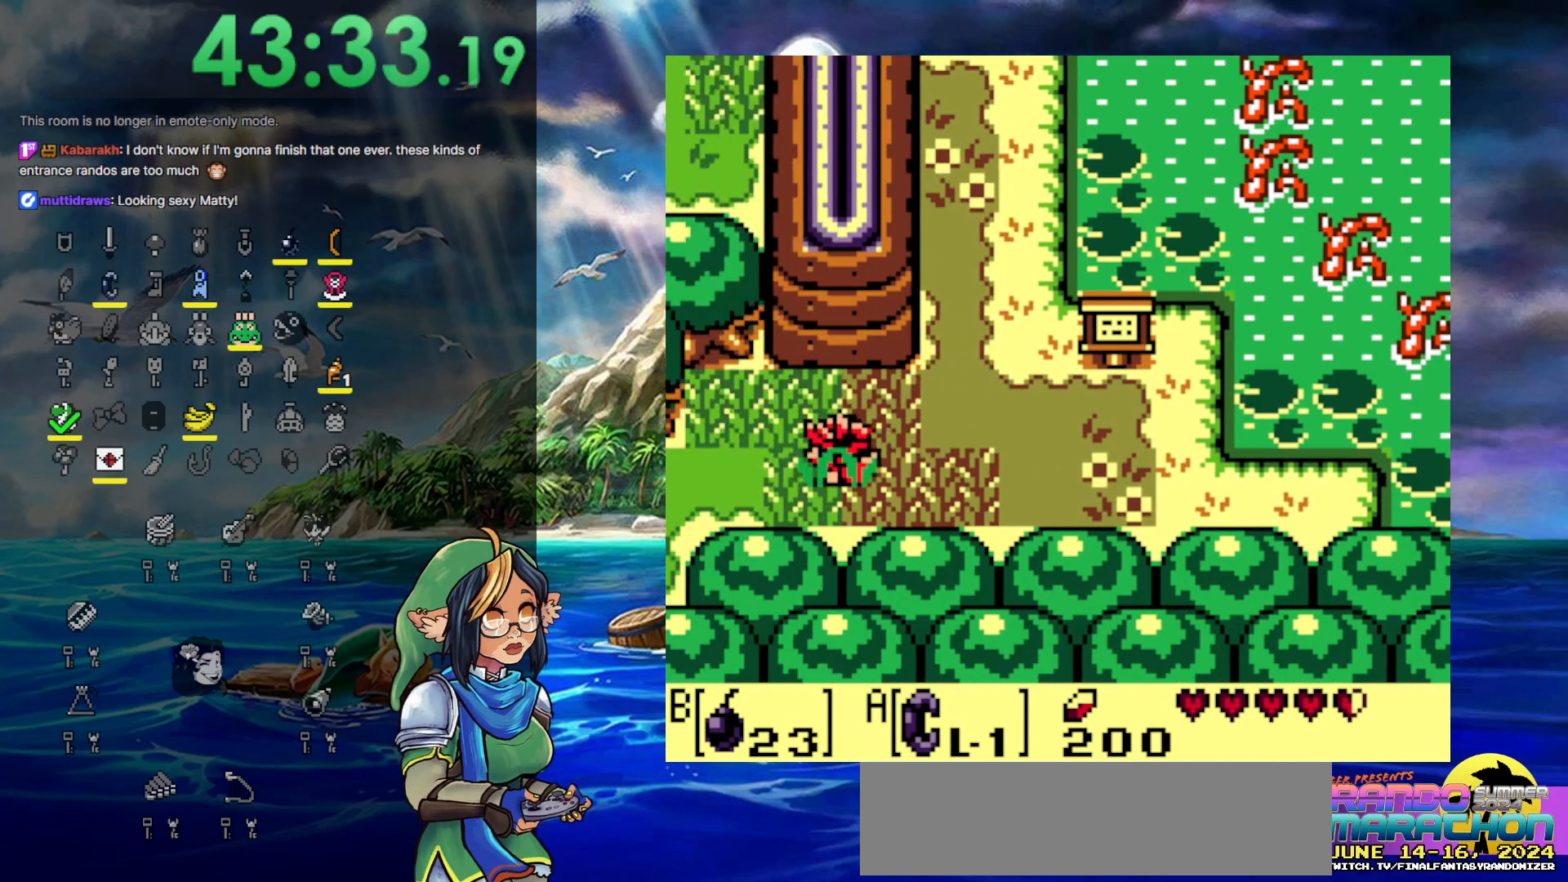
{"buttons": ["DPAD_LEFT"], "events": []}
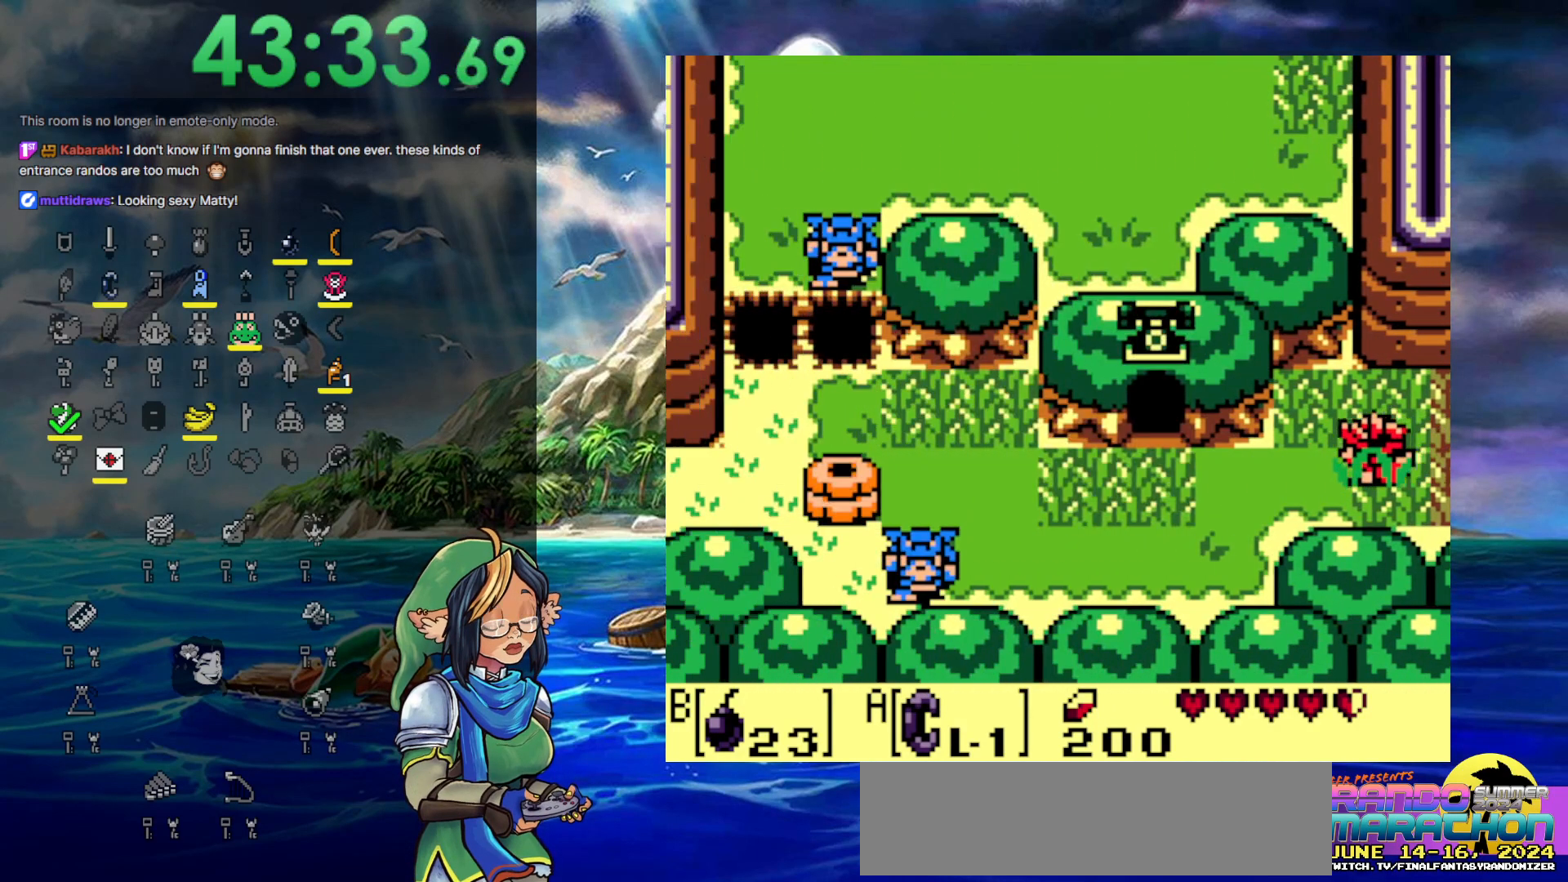
{"buttons": ["DPAD_LEFT"], "events": []}
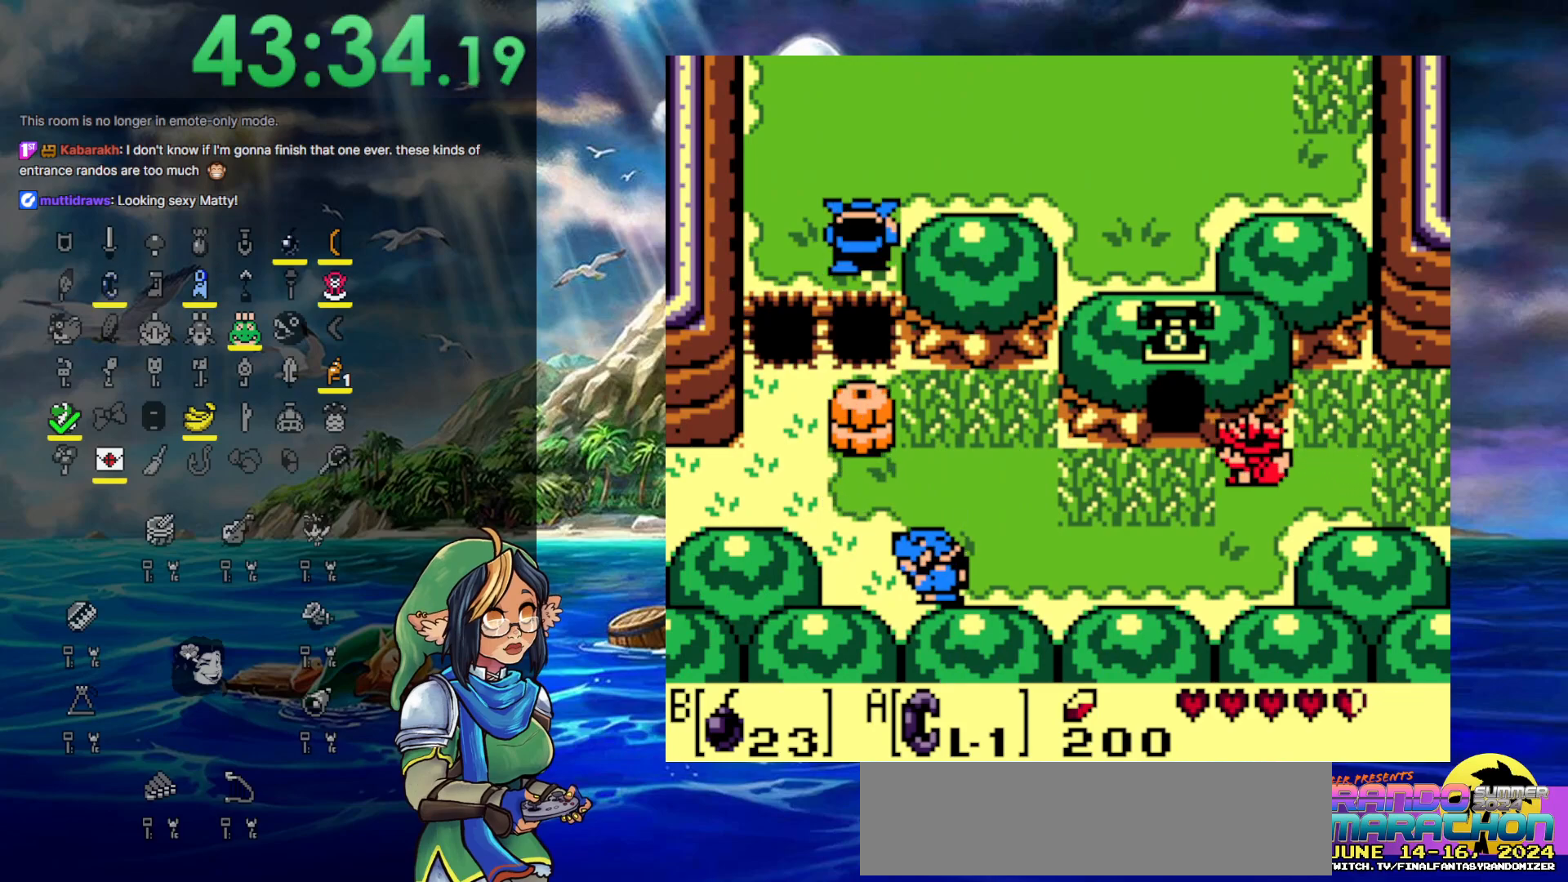
{"buttons": ["DPAD_UP"], "events": [[317, "DPAD_UP", "down"], [367, "DPAD_LEFT", "up"]]}
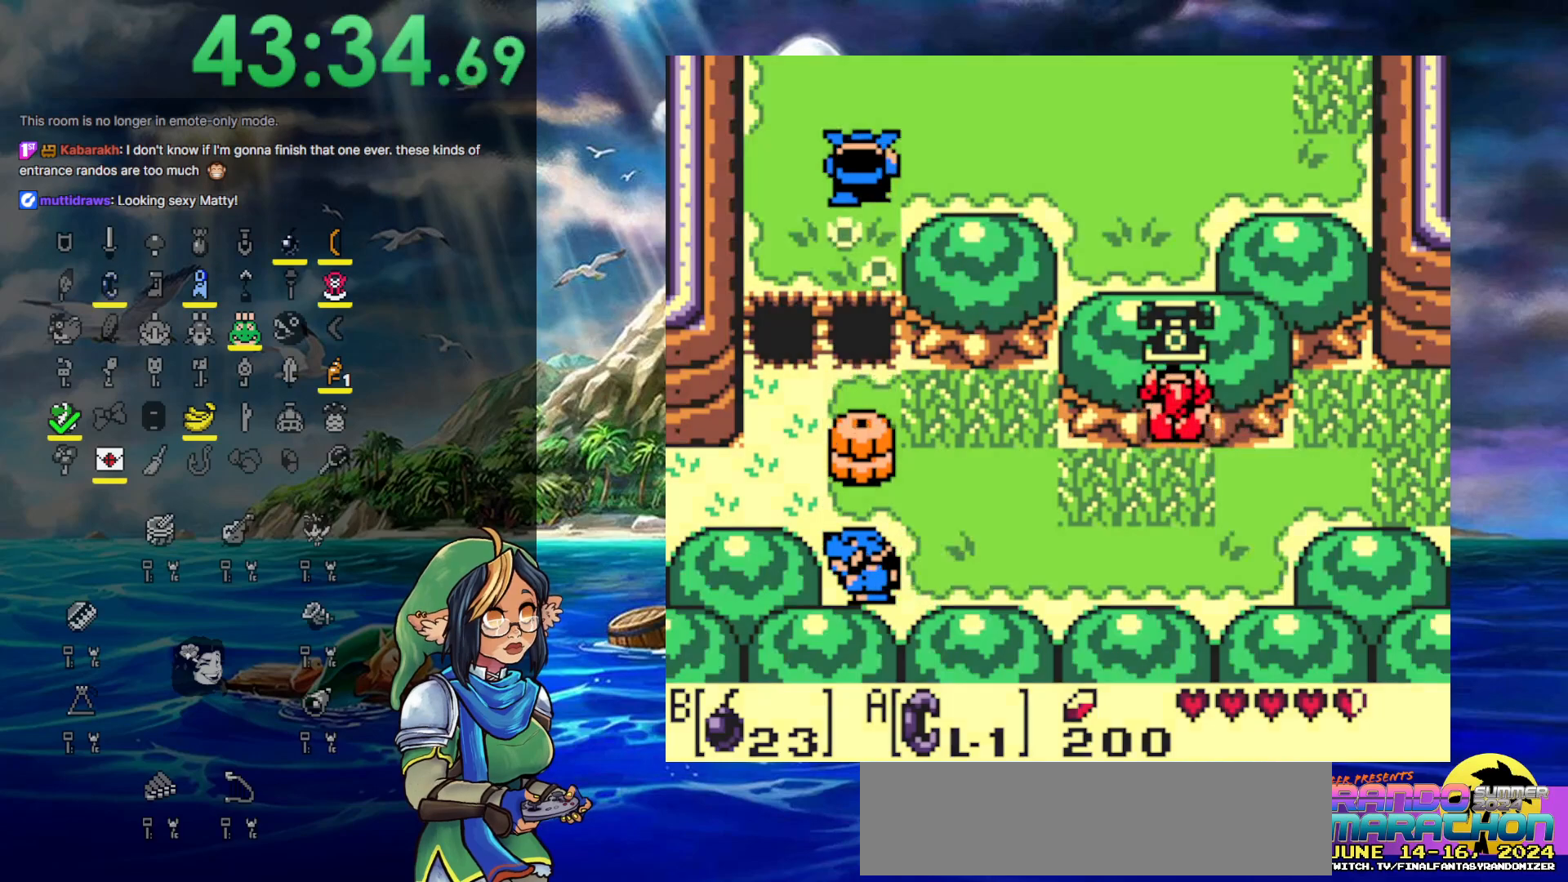
{"buttons": ["DPAD_DOWN"], "events": [[283, "DPAD_LEFT", "down"], [333, "DPAD_DOWN", "down"], [333, "DPAD_LEFT", "up"], [333, "DPAD_UP", "up"]]}
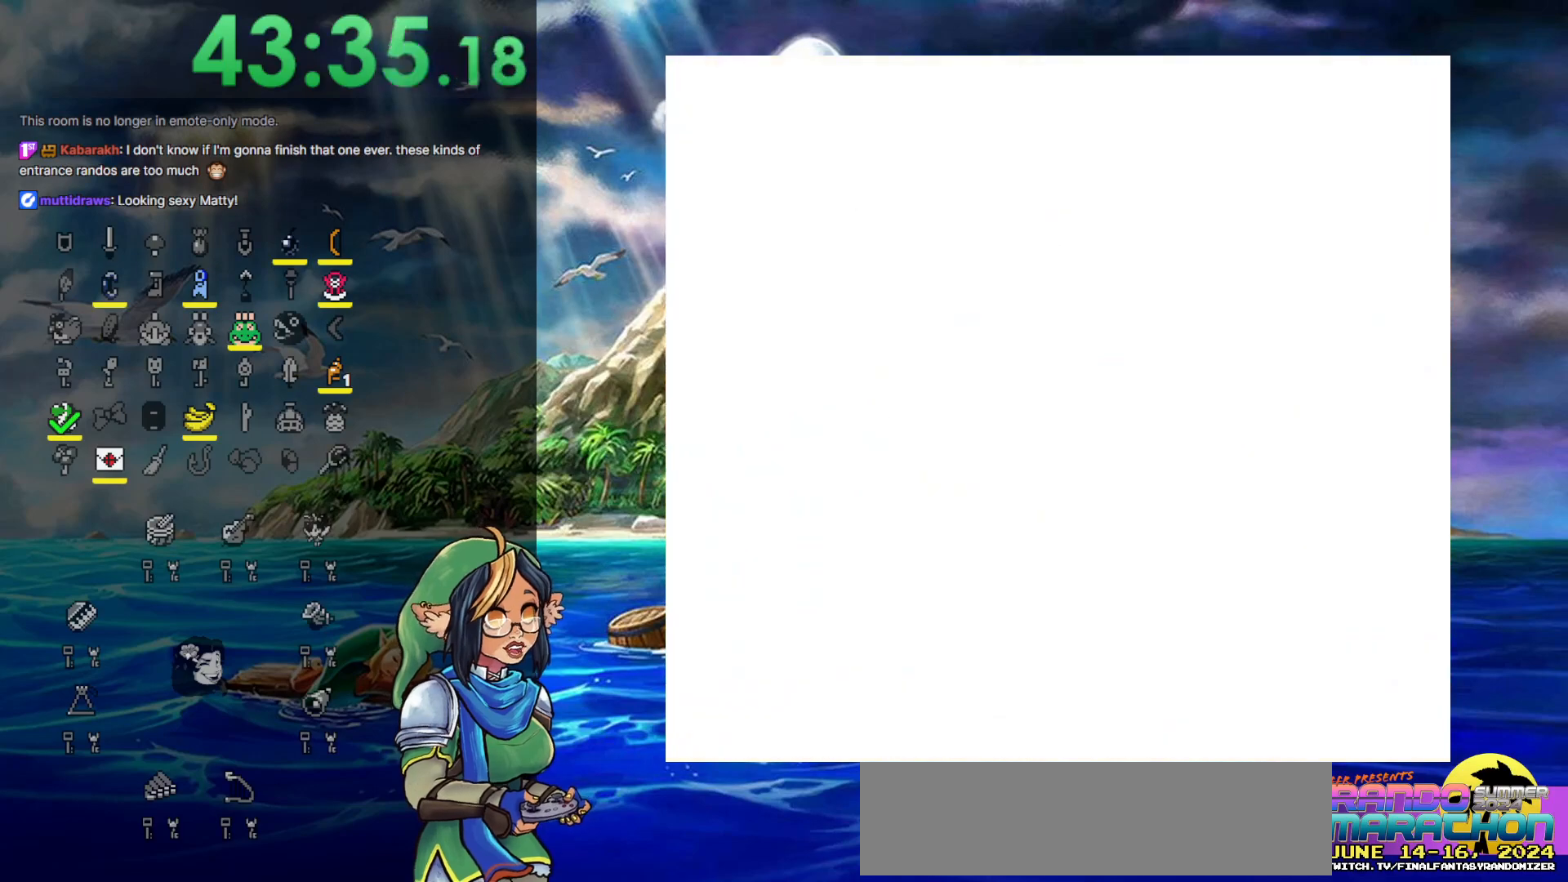
{"buttons": ["DPAD_DOWN"], "events": []}
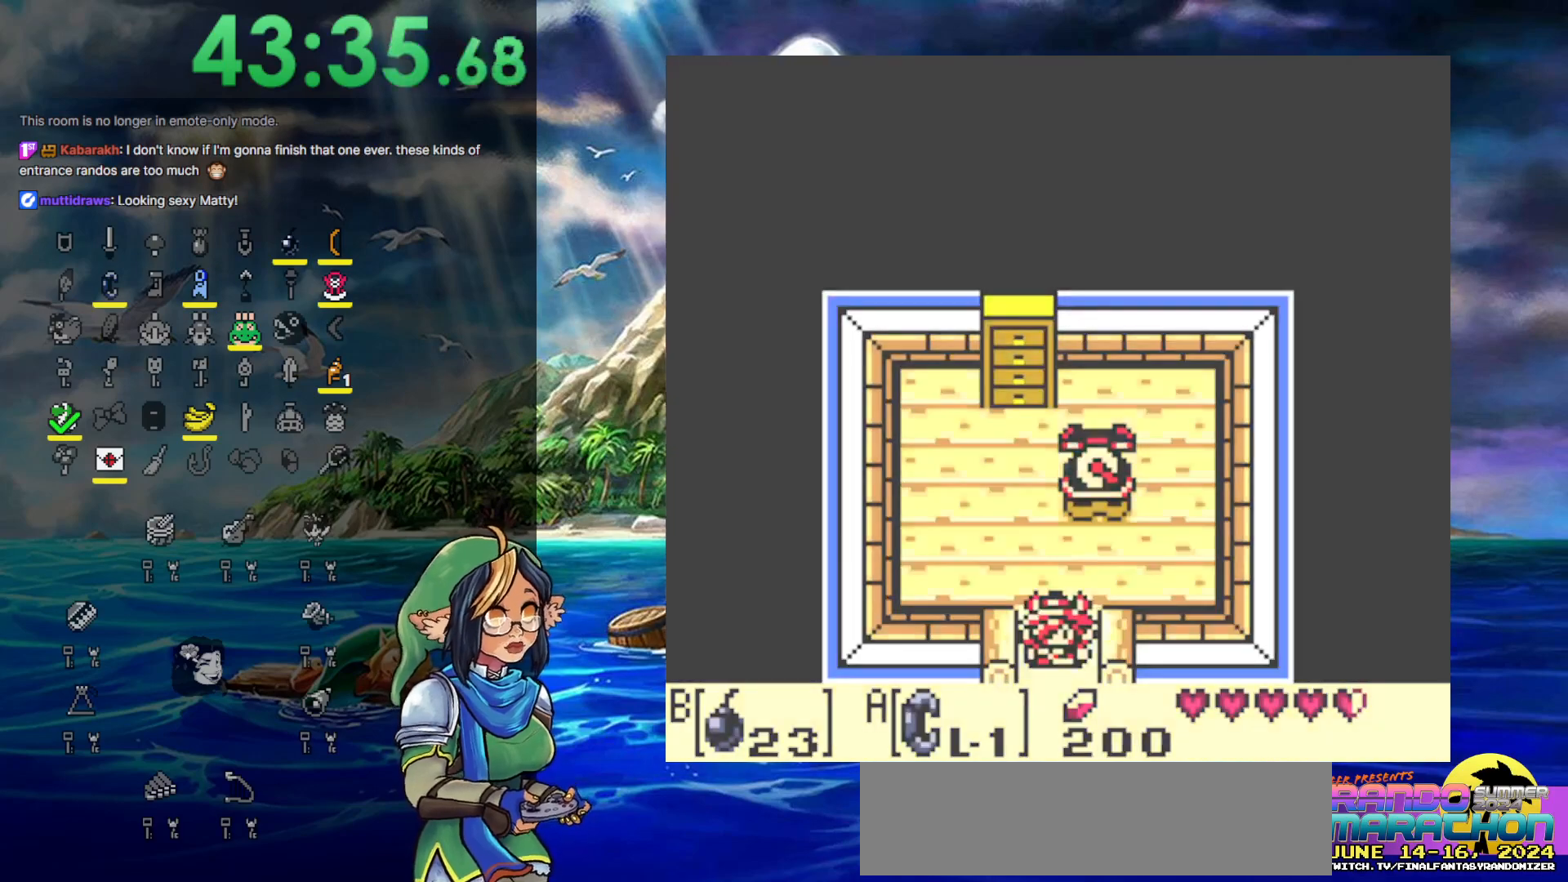
{"buttons": ["DPAD_DOWN"], "events": []}
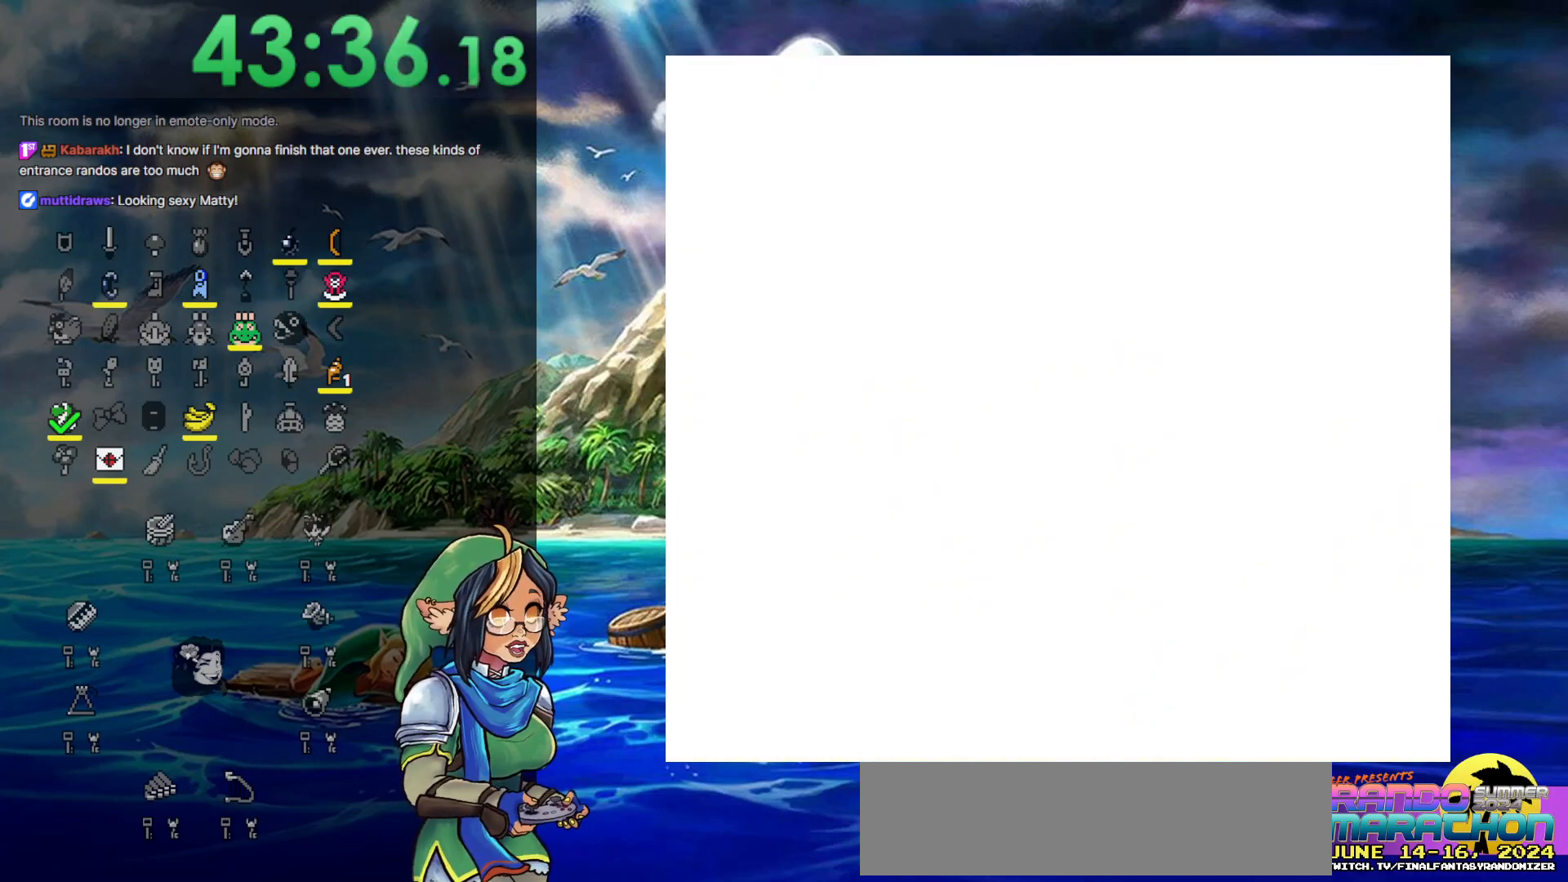
{"buttons": ["DPAD_DOWN"], "events": []}
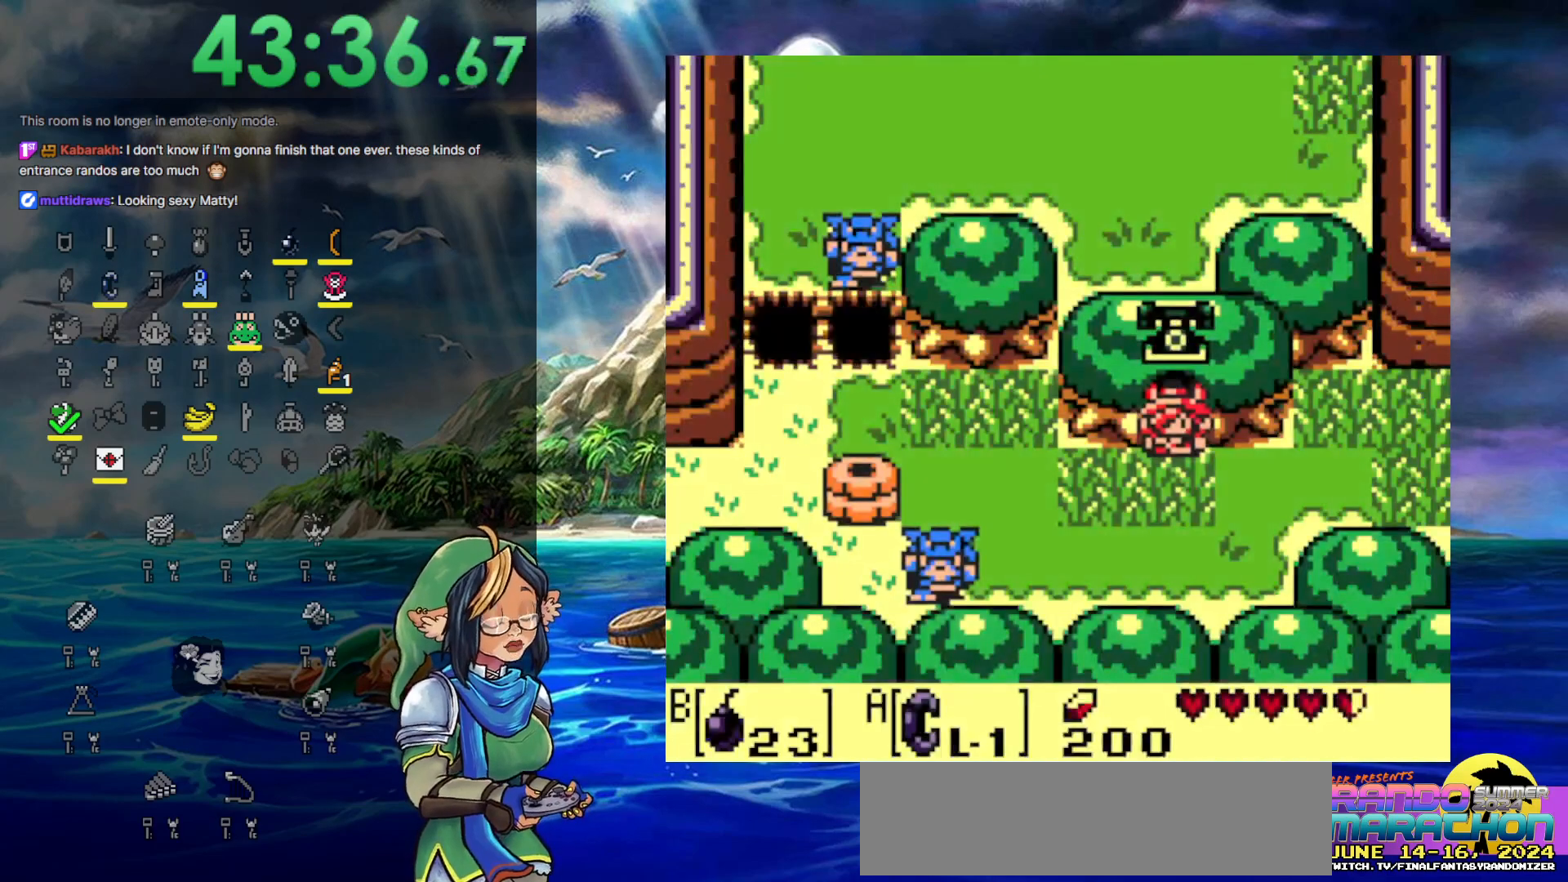
{"buttons": ["DPAD_LEFT"], "events": [[217, "DPAD_LEFT", "down"], [283, "DPAD_DOWN", "up"]]}
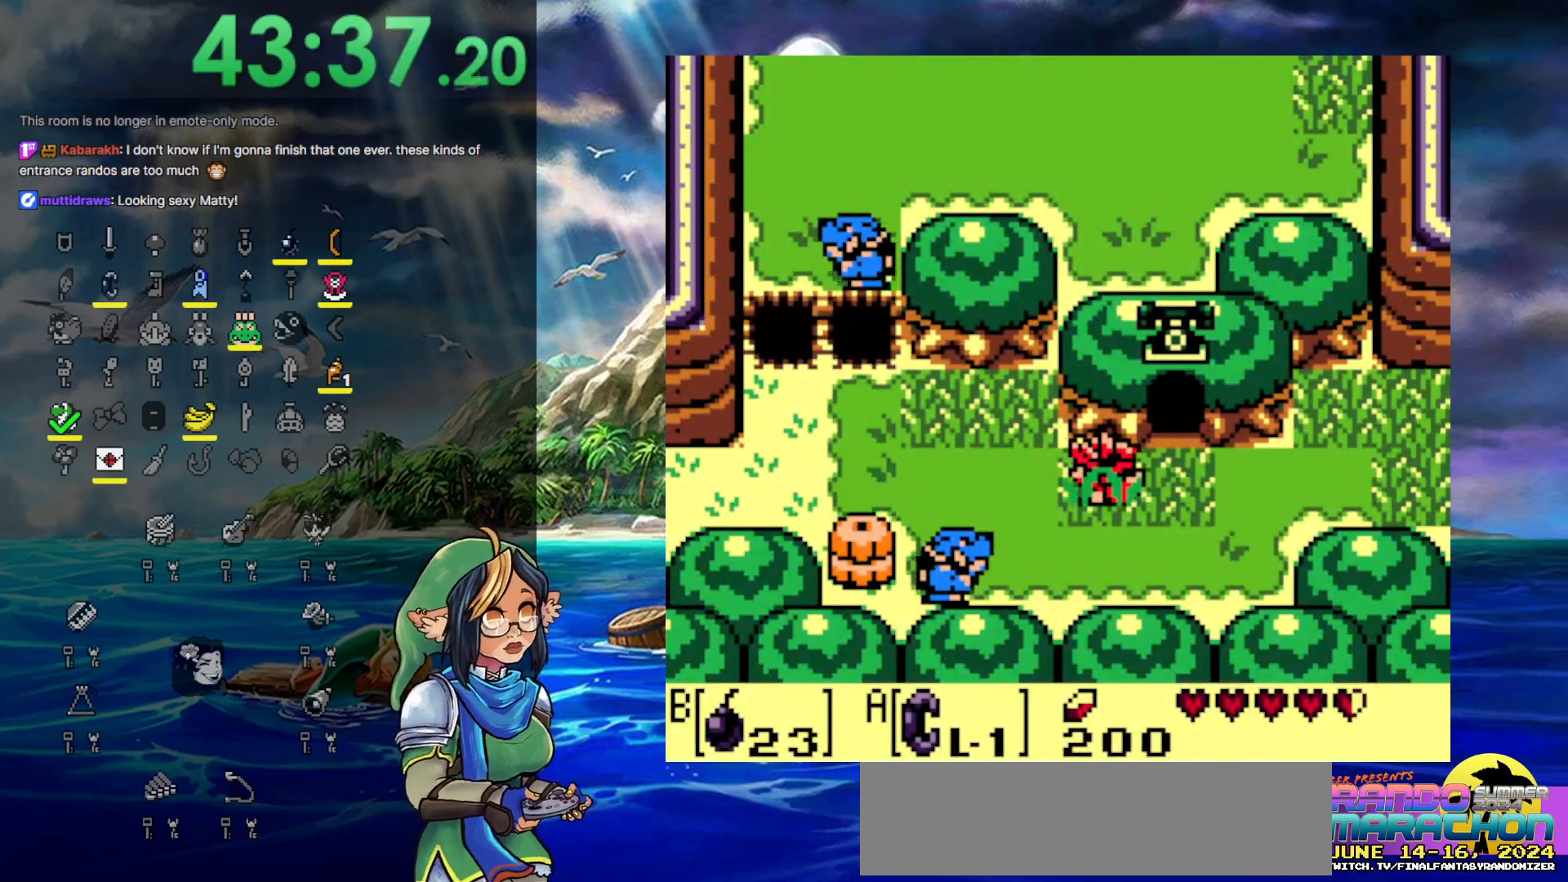
{"buttons": ["DPAD_LEFT"], "events": []}
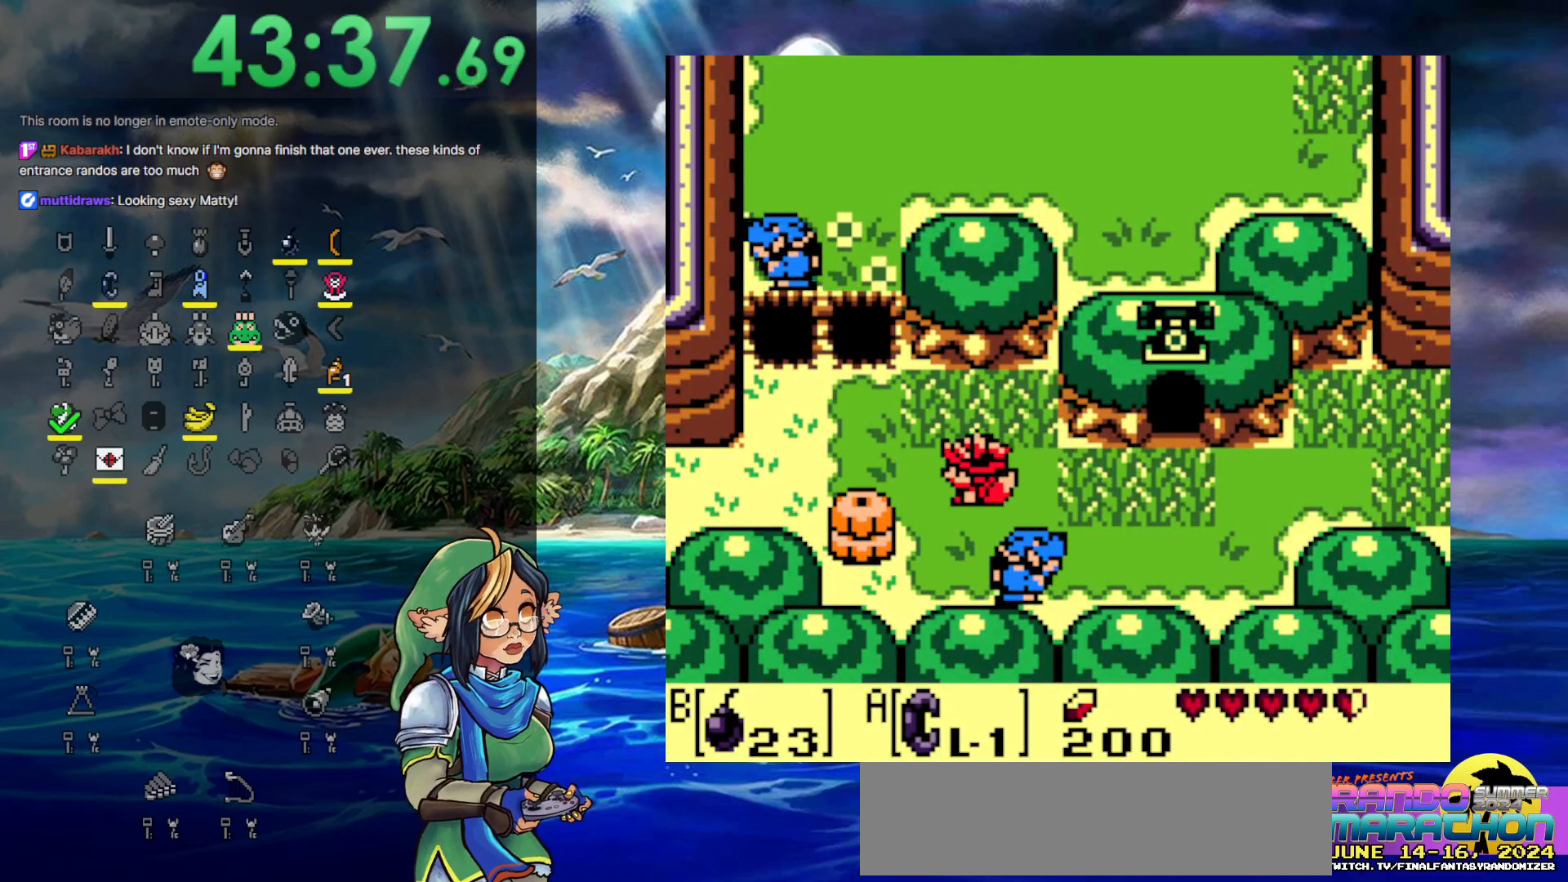
{"buttons": ["DPAD_DOWN", "DPAD_LEFT"], "events": [[167, "DPAD_DOWN", "down"], [217, "DPAD_LEFT", "up"], [400, "DPAD_LEFT", "down"]]}
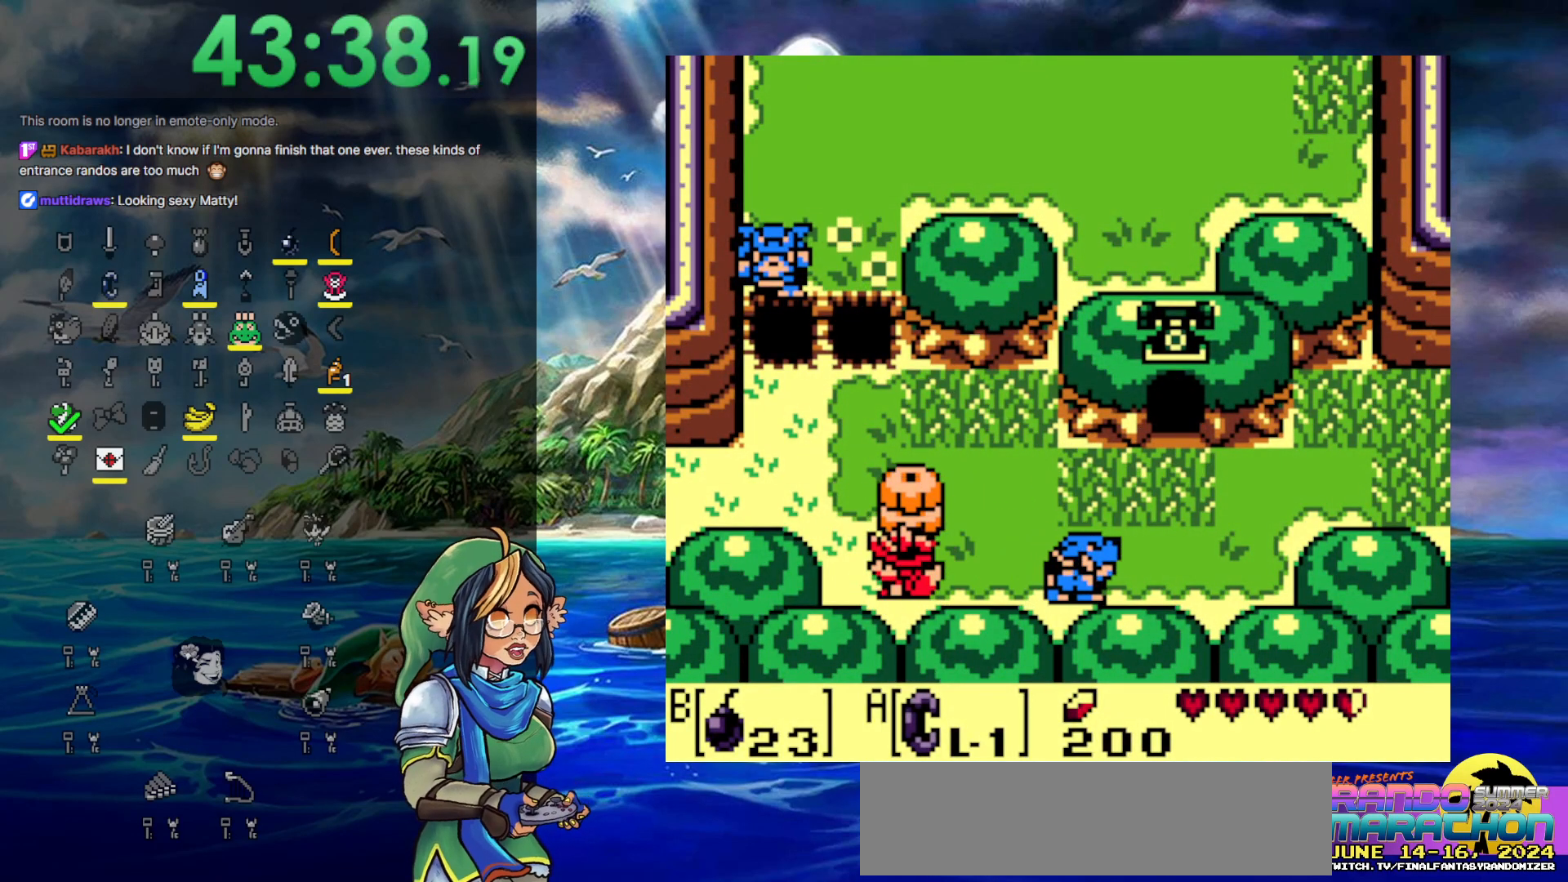
{"buttons": ["DPAD_UP"], "events": [[17, "DPAD_DOWN", "up"], [167, "DPAD_DOWN", "down"], [250, "DPAD_DOWN", "up"], [333, "DPAD_UP", "down"], [400, "DPAD_LEFT", "up"]]}
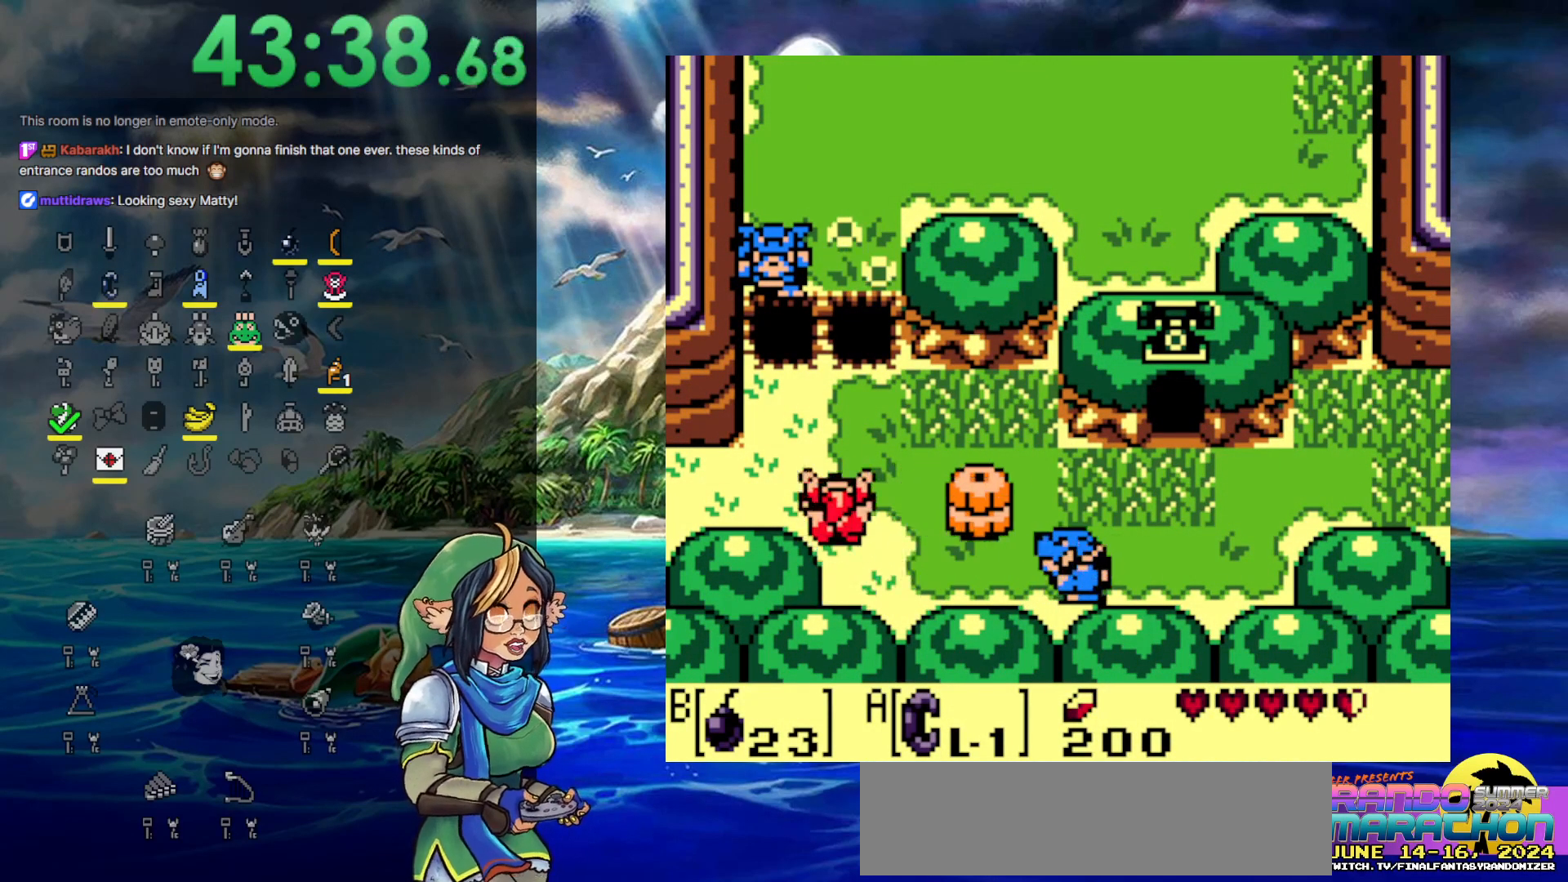
{"buttons": ["DPAD_LEFT"], "events": [[17, "DPAD_LEFT", "down"], [100, "DPAD_UP", "up"]]}
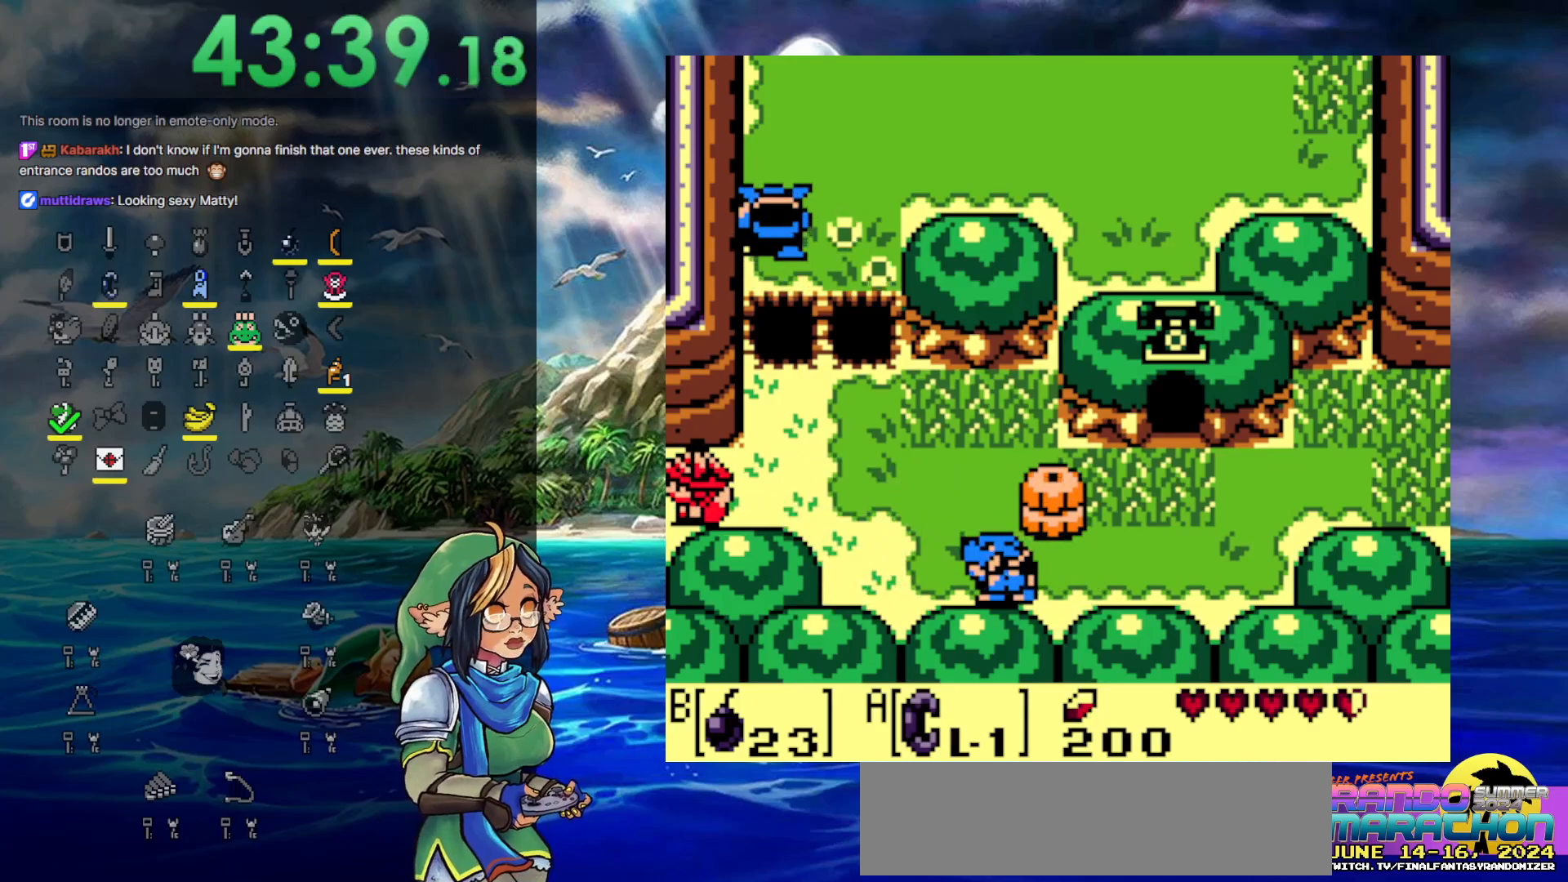
{"buttons": ["DPAD_LEFT"], "events": []}
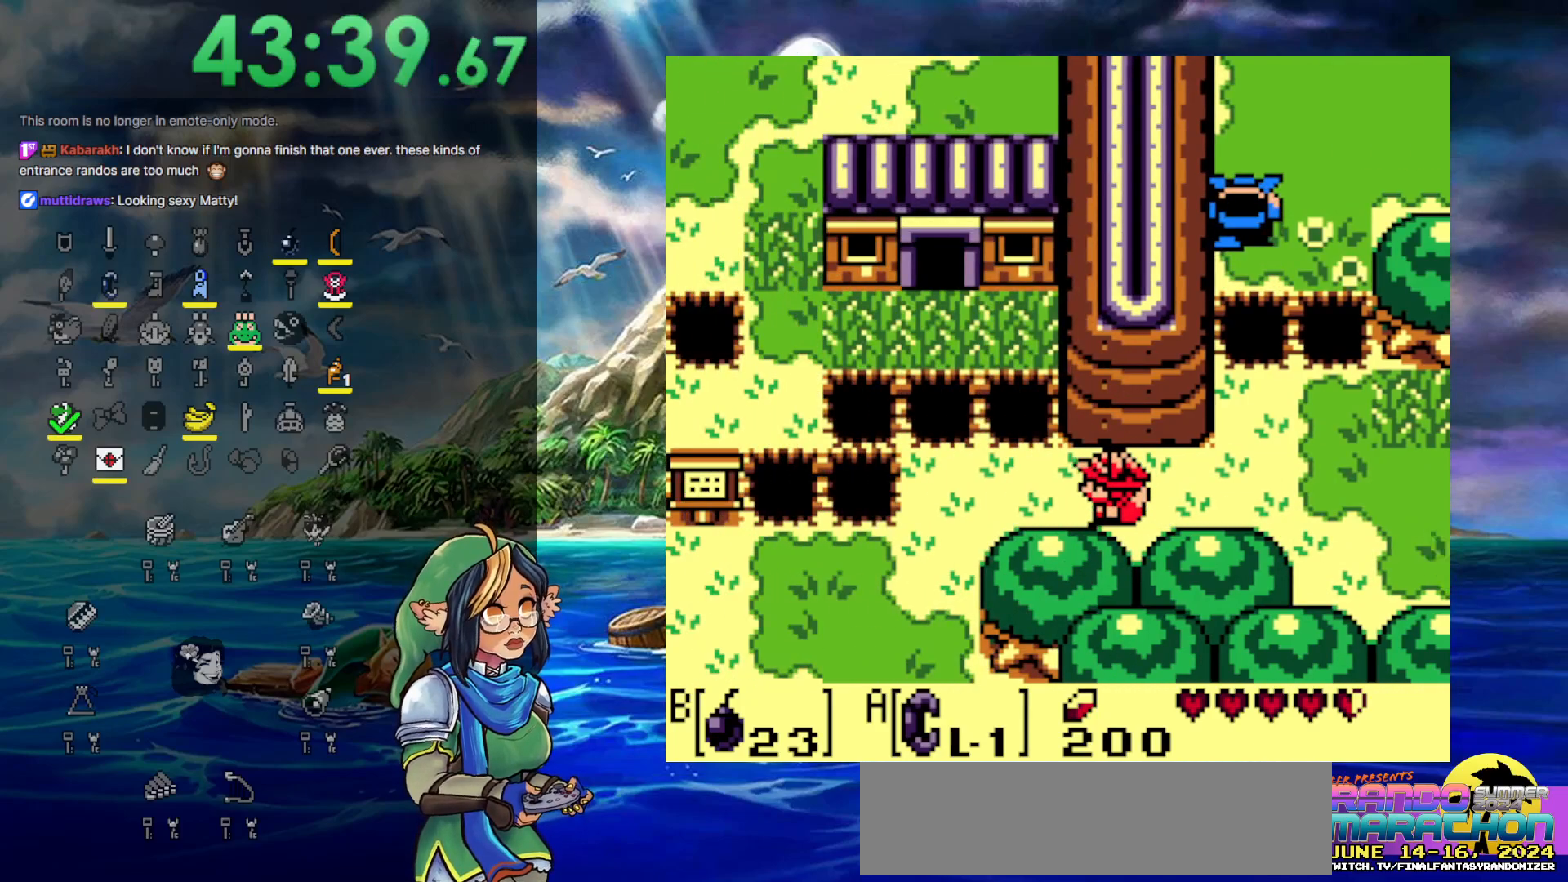
{"buttons": ["DPAD_LEFT"], "events": []}
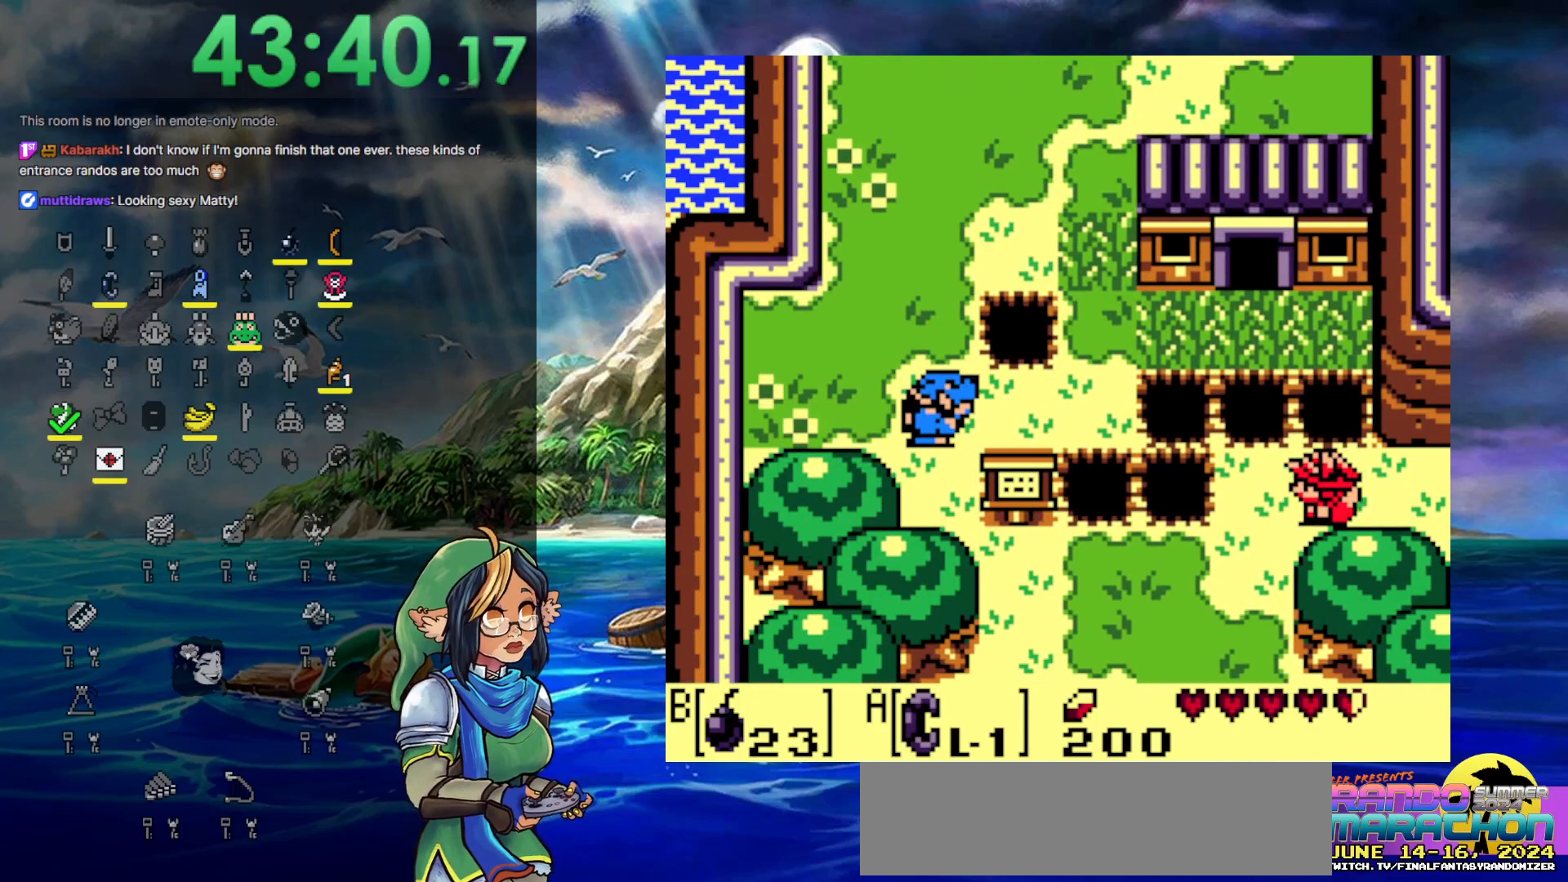
{"buttons": ["DPAD_DOWN"], "events": [[133, "DPAD_DOWN", "down"], [183, "DPAD_LEFT", "up"]]}
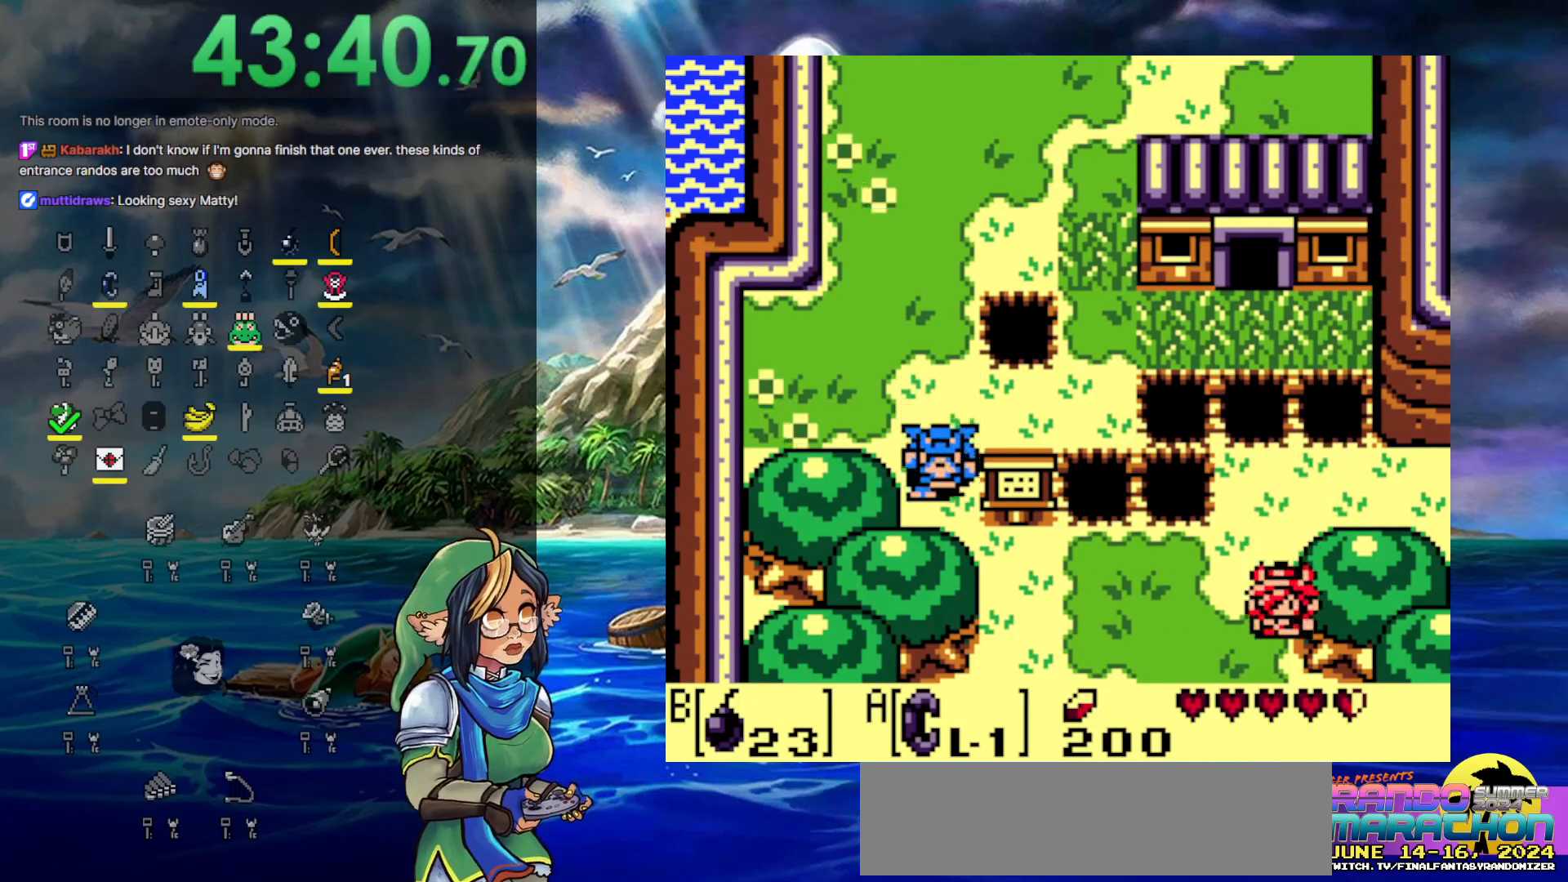
{"buttons": ["DPAD_DOWN"], "events": []}
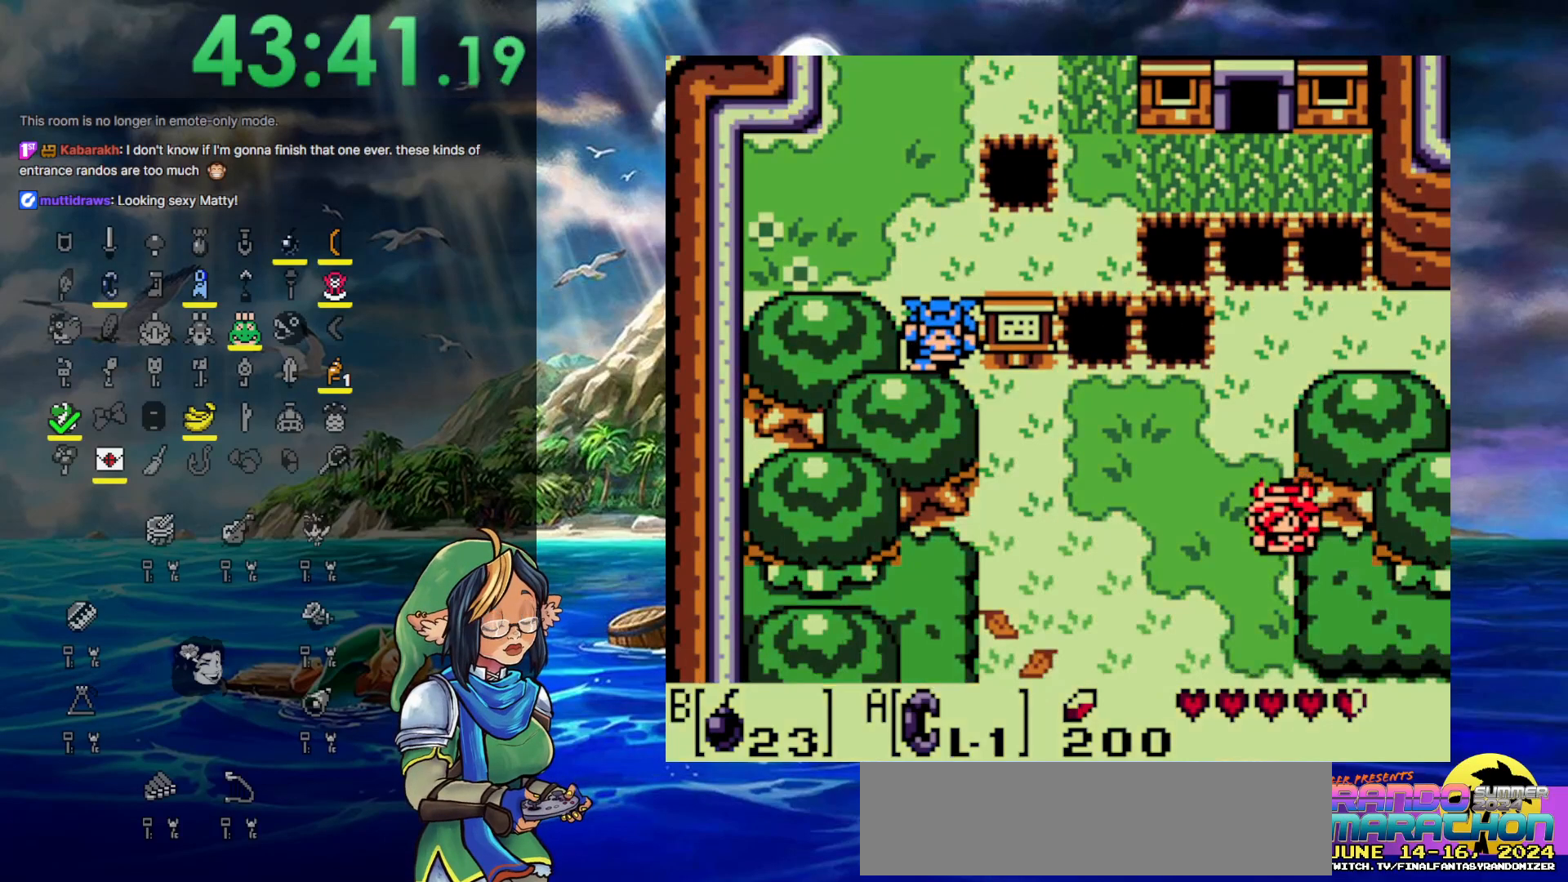
{"buttons": ["DPAD_DOWN"], "events": []}
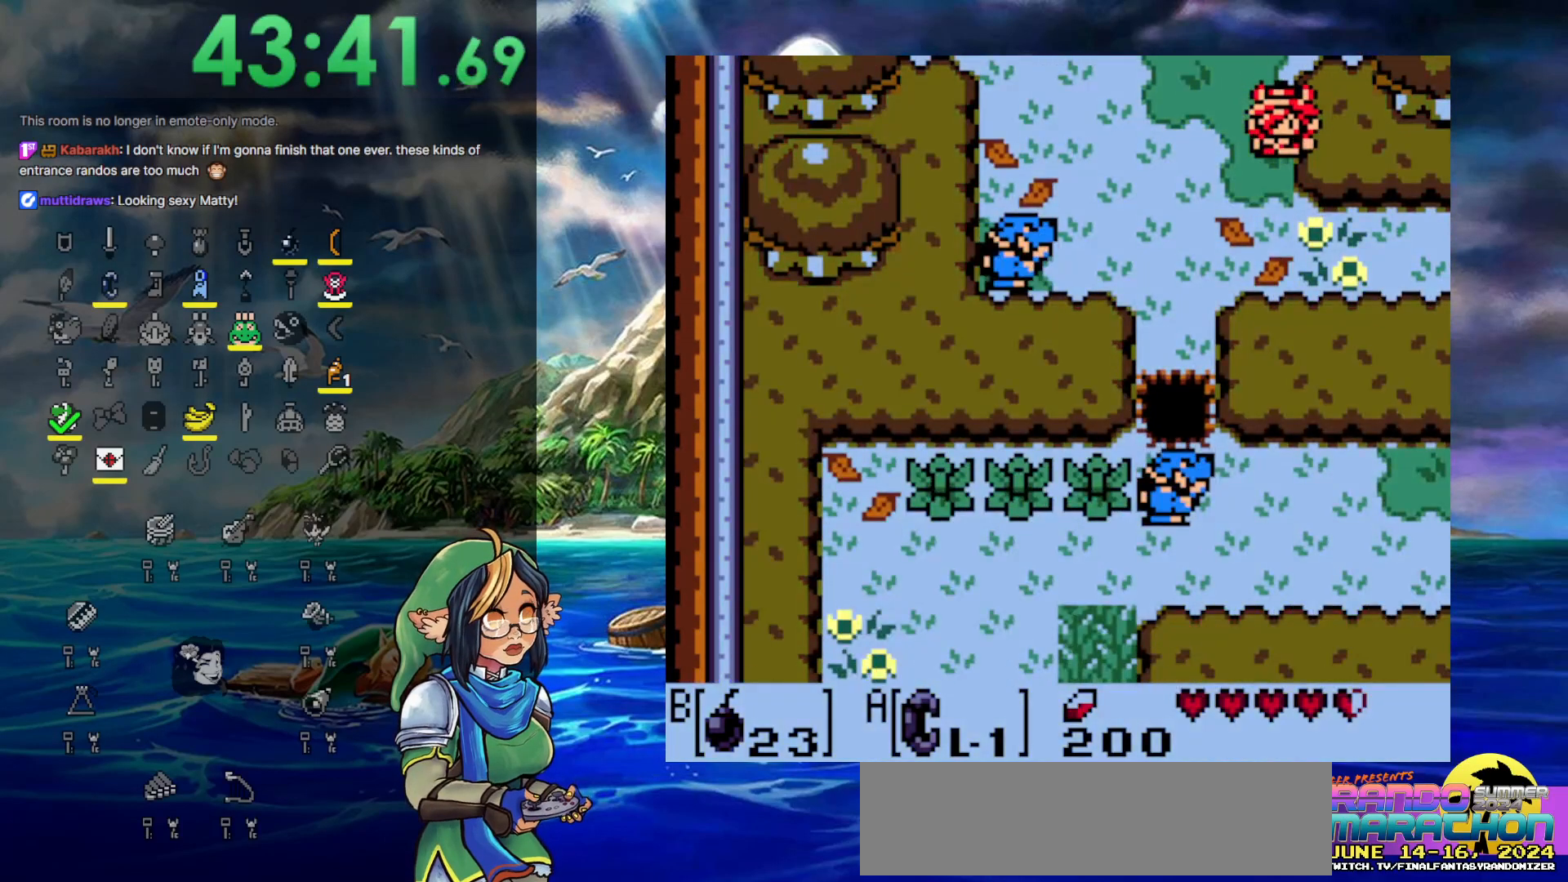
{"buttons": ["DPAD_RIGHT"], "events": [[383, "DPAD_RIGHT", "down"], [450, "DPAD_DOWN", "up"]]}
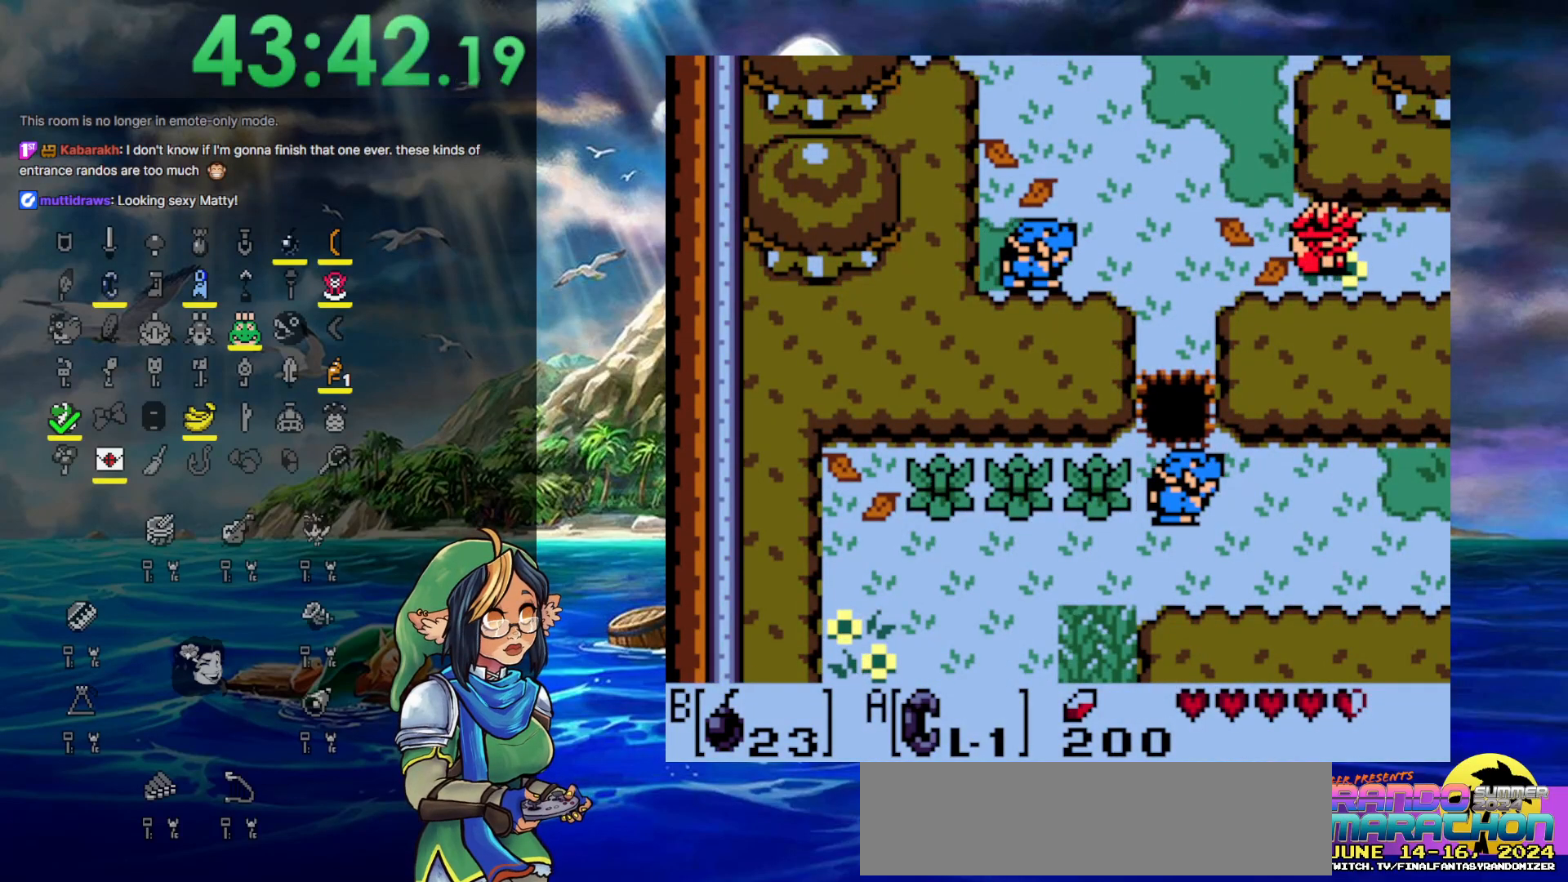
{"buttons": ["DPAD_RIGHT"], "events": []}
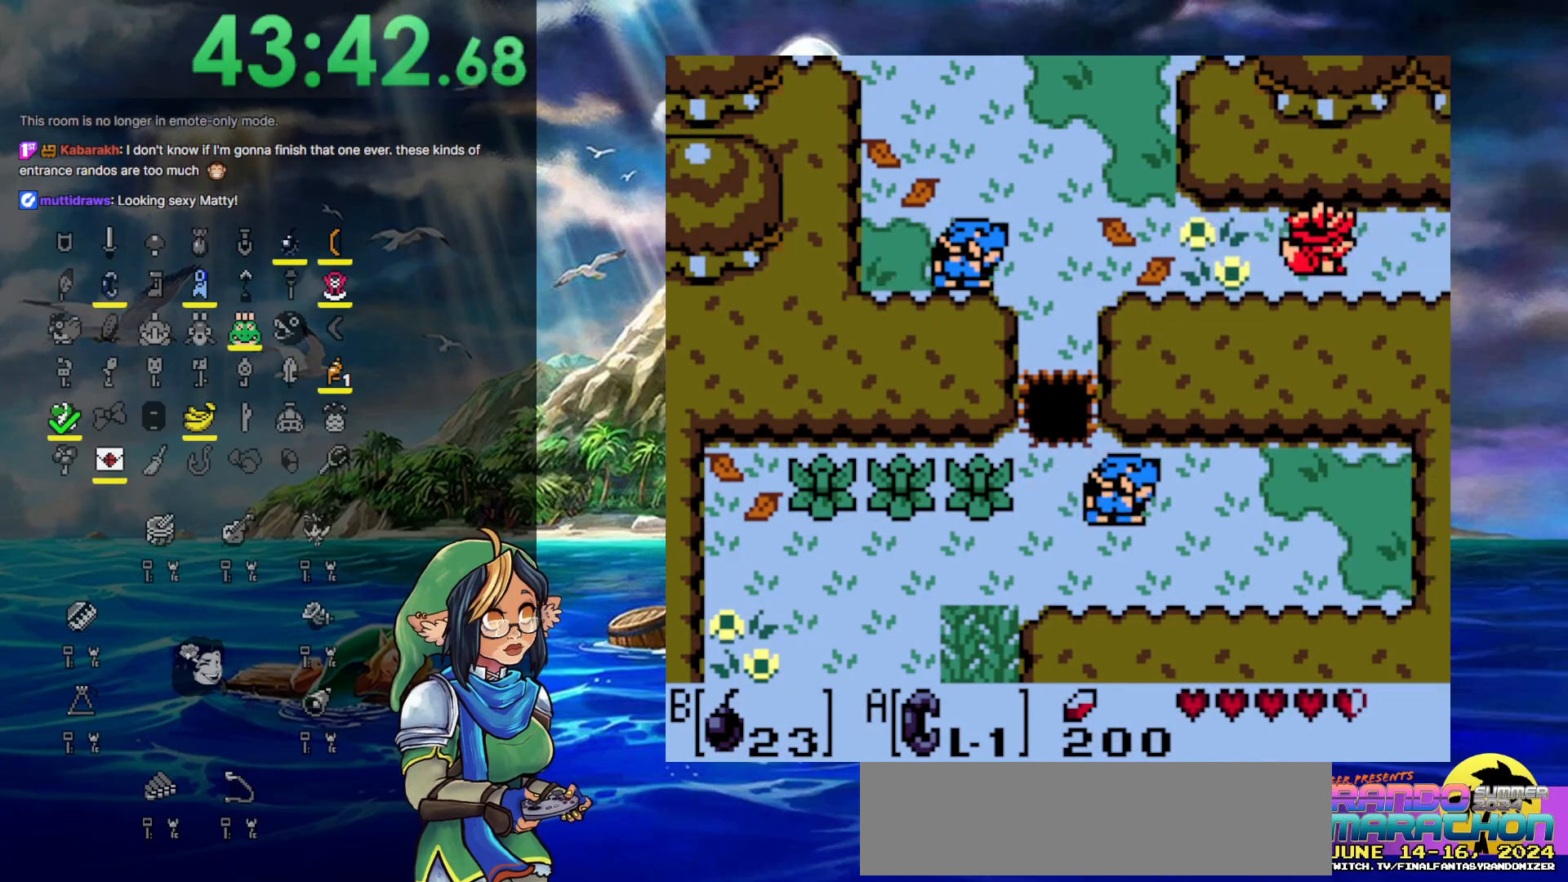
{"buttons": ["DPAD_LEFT"], "events": [[433, "DPAD_LEFT", "down"], [433, "DPAD_RIGHT", "up"]]}
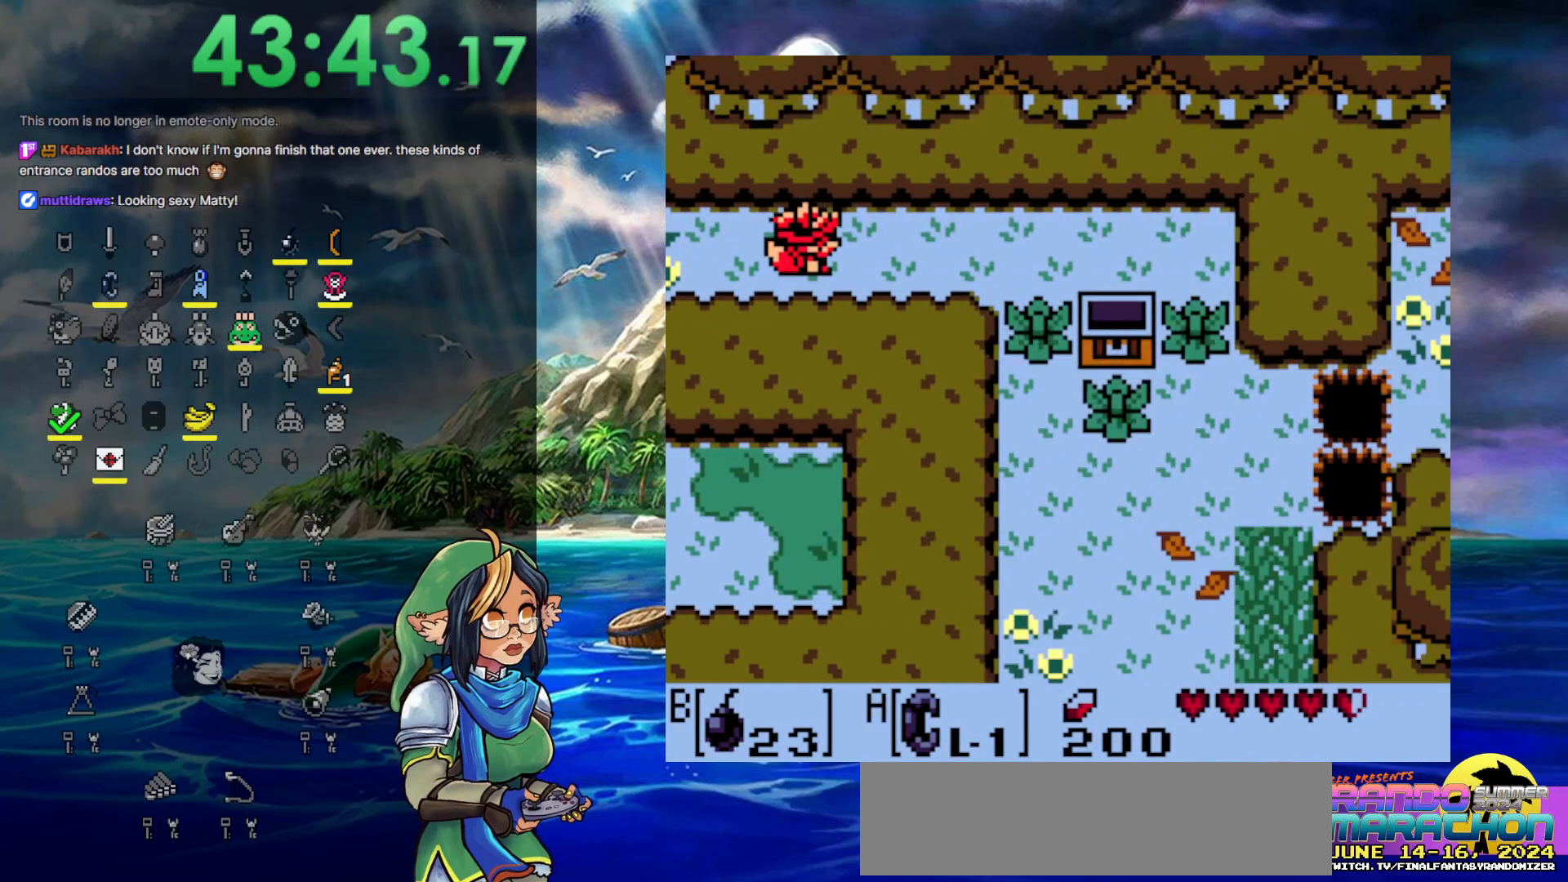
{"buttons": ["DPAD_LEFT"], "events": []}
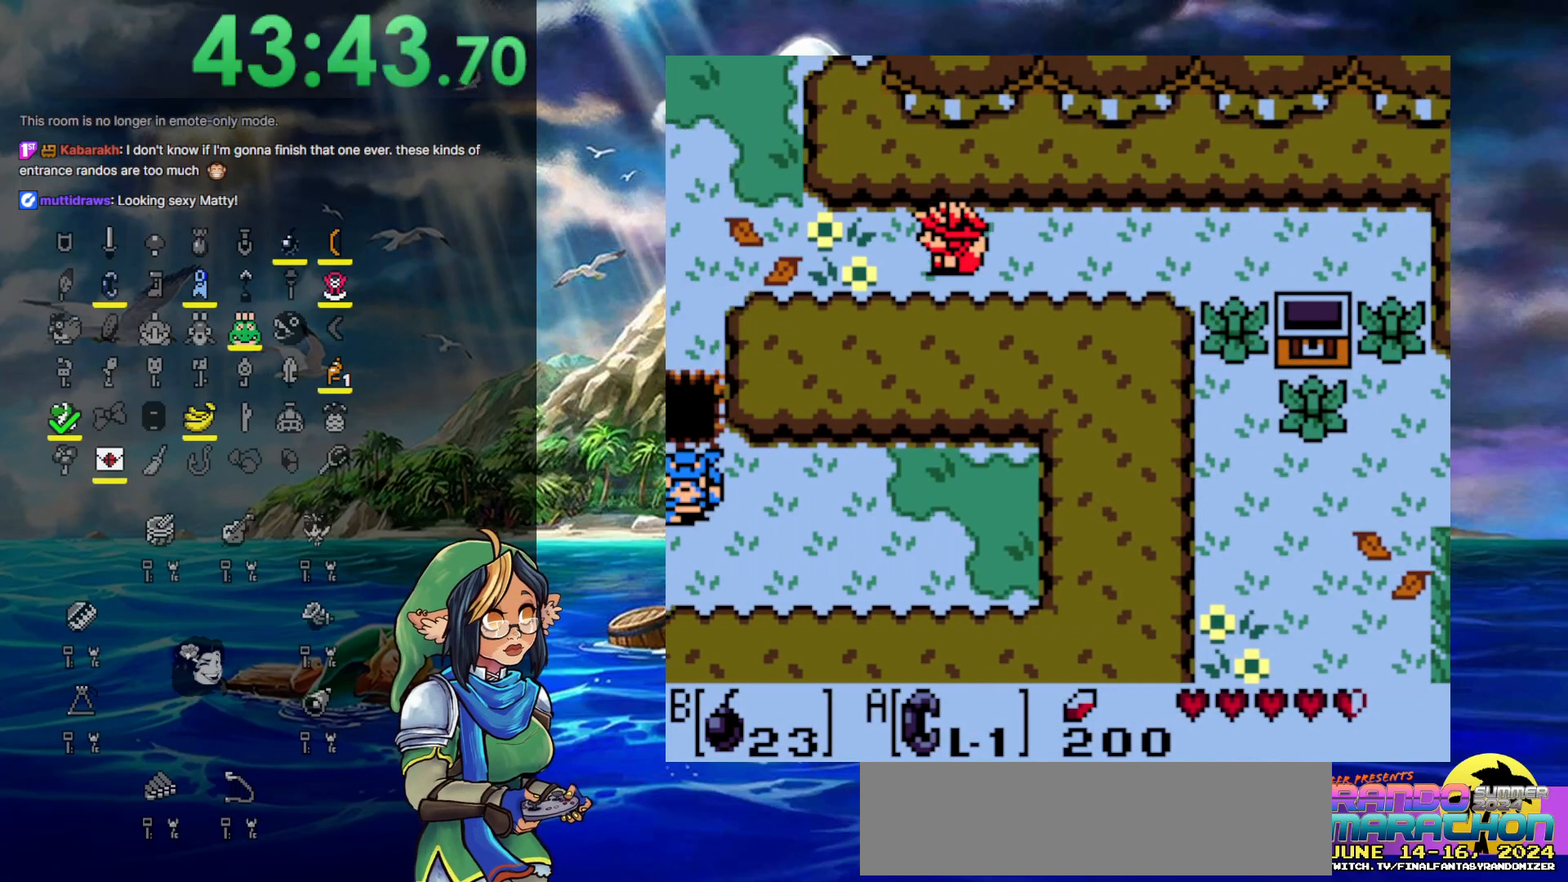
{"buttons": ["DPAD_LEFT"], "events": []}
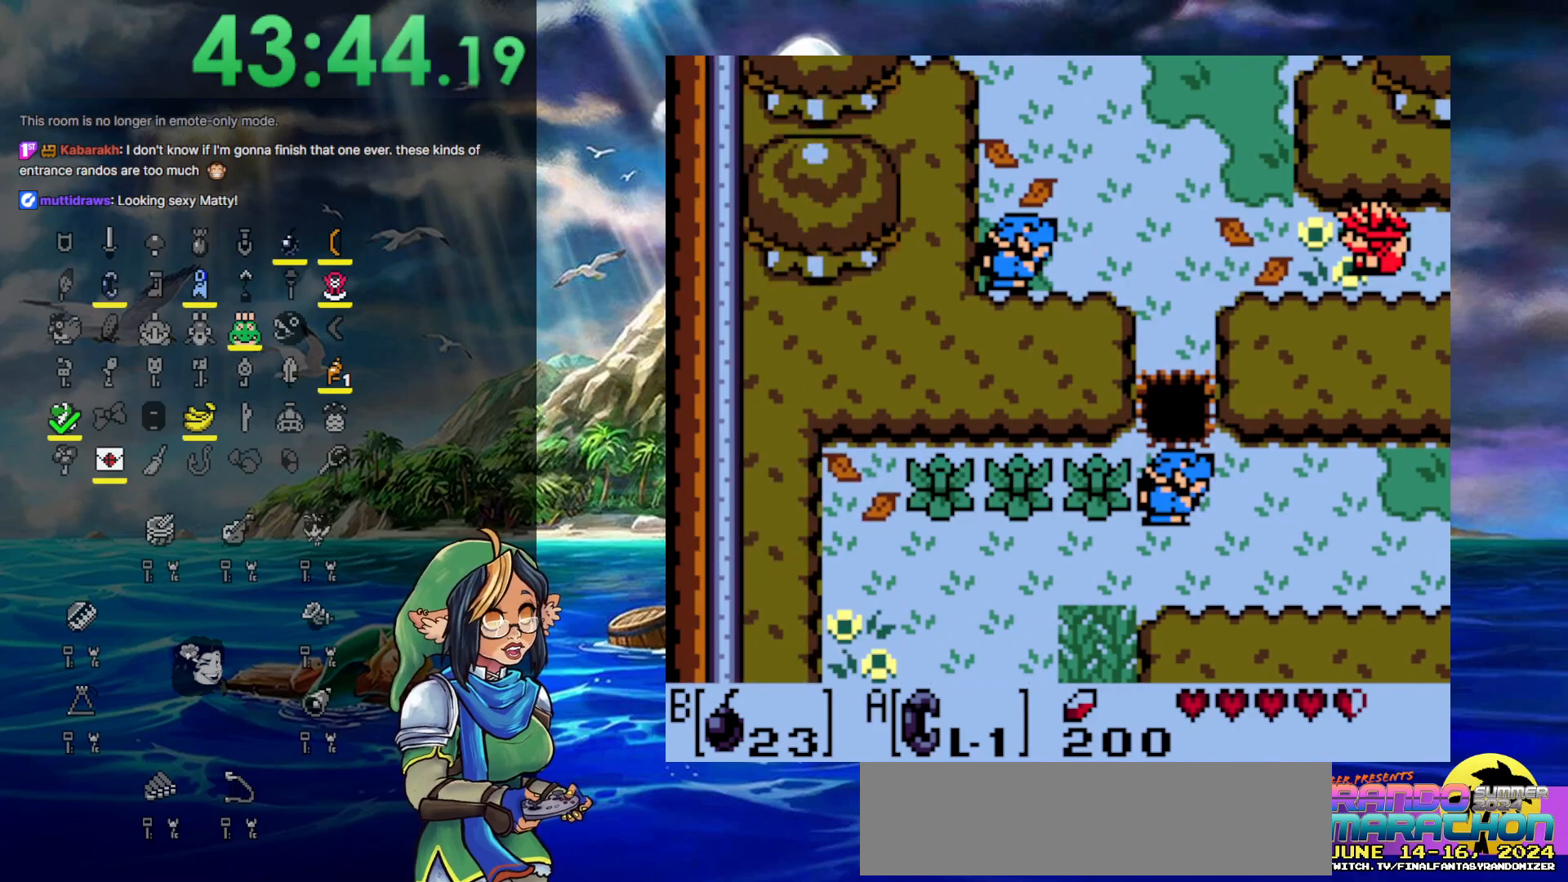
{"buttons": ["DPAD_LEFT"], "events": []}
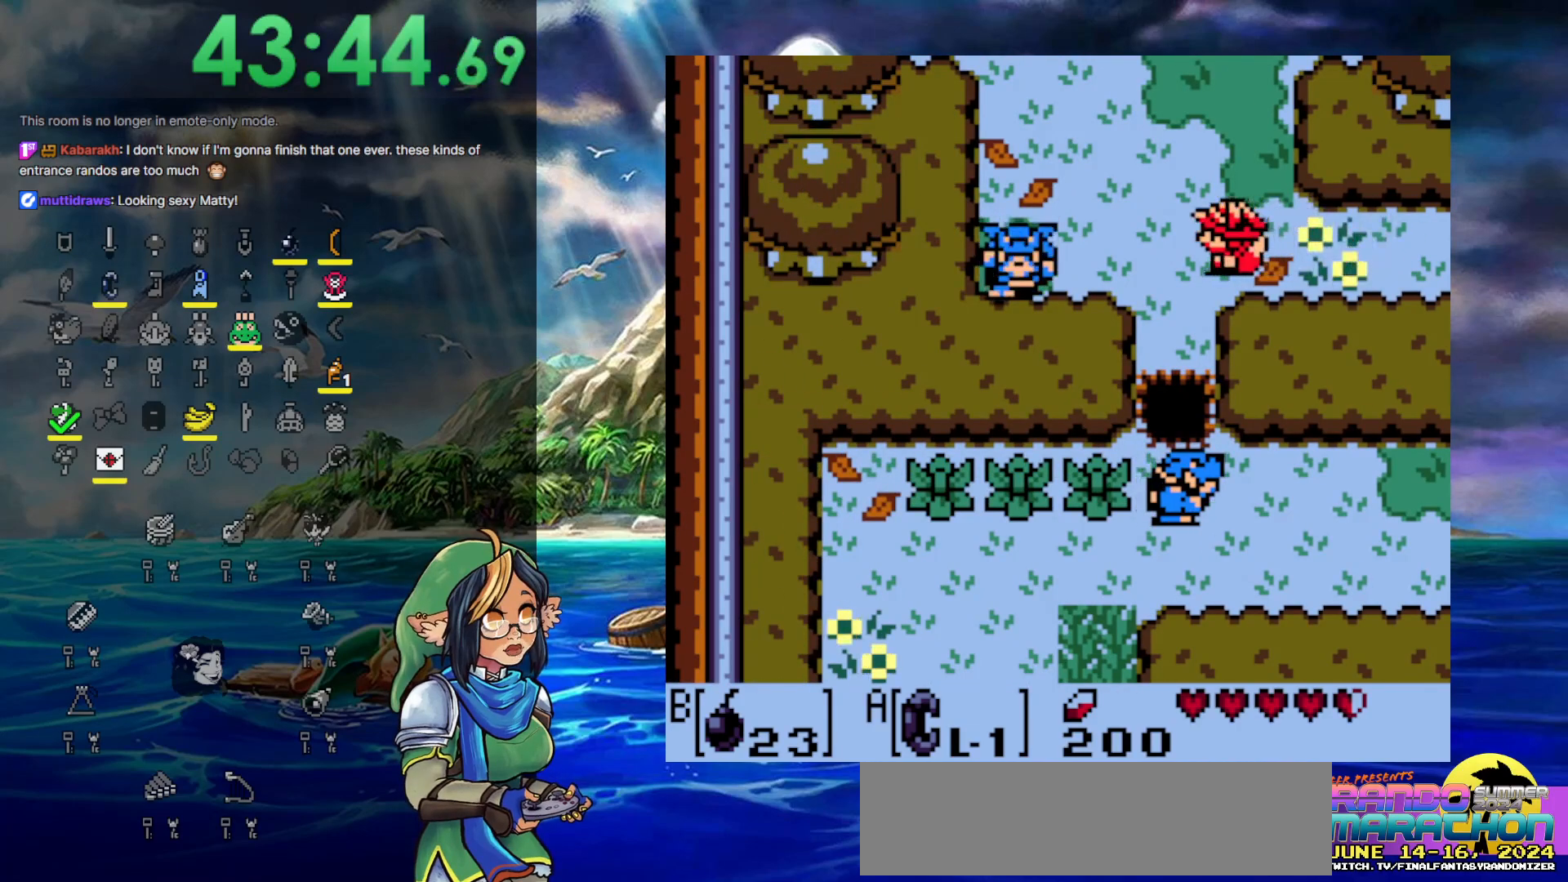
{"buttons": [], "events": [[33, "DPAD_DOWN", "down"], [133, "DPAD_LEFT", "up"], [417, "DPAD_DOWN", "up"]]}
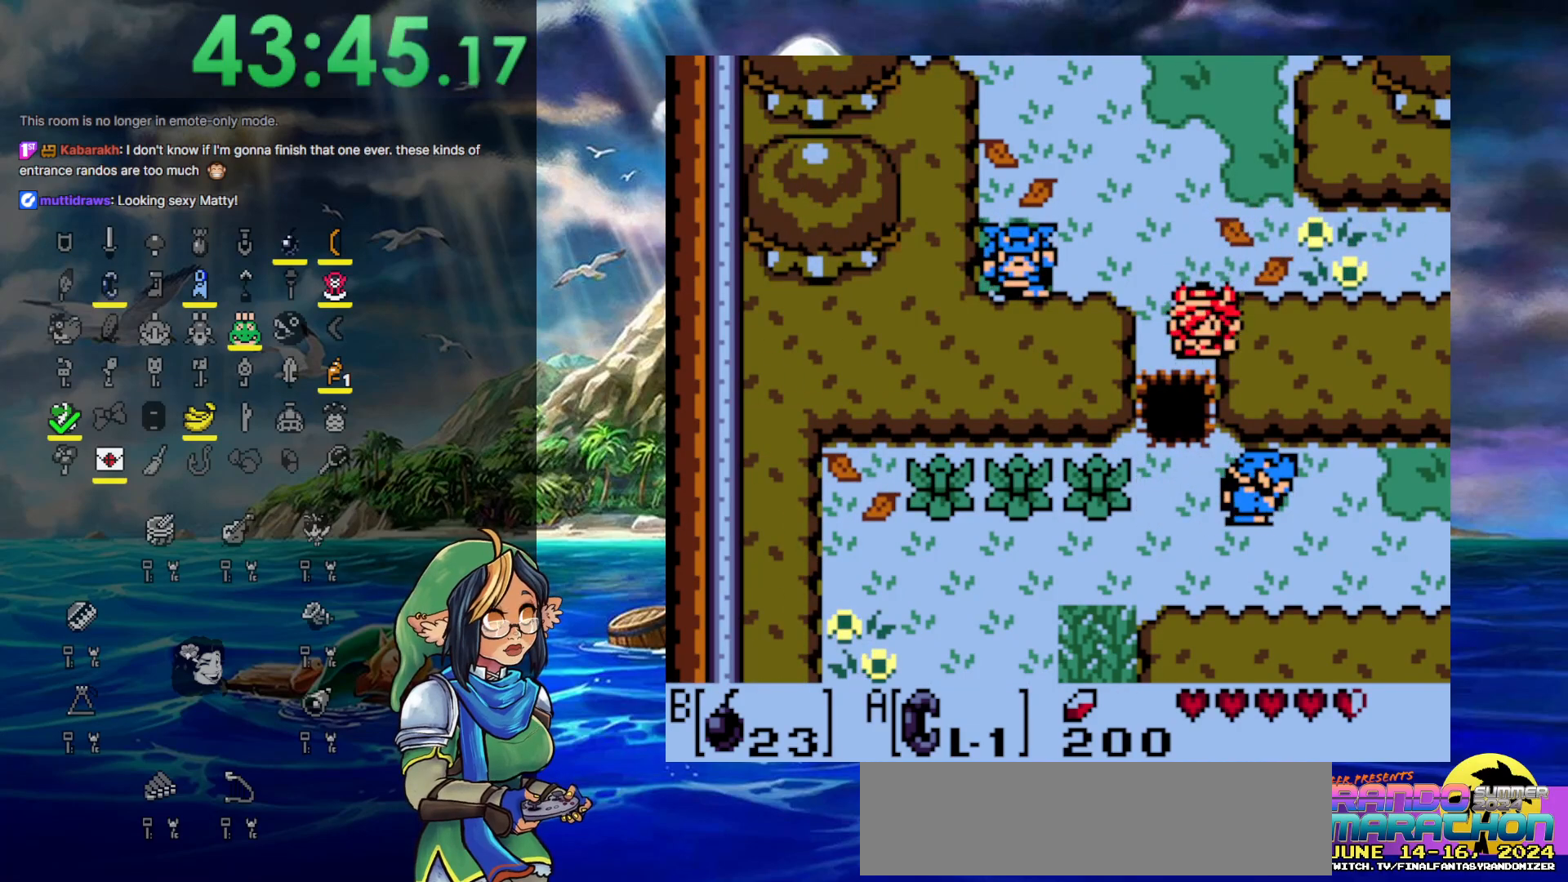
{"buttons": [], "events": [[183, "DPAD_DOWN", "down"], [317, "DPAD_DOWN", "up"]]}